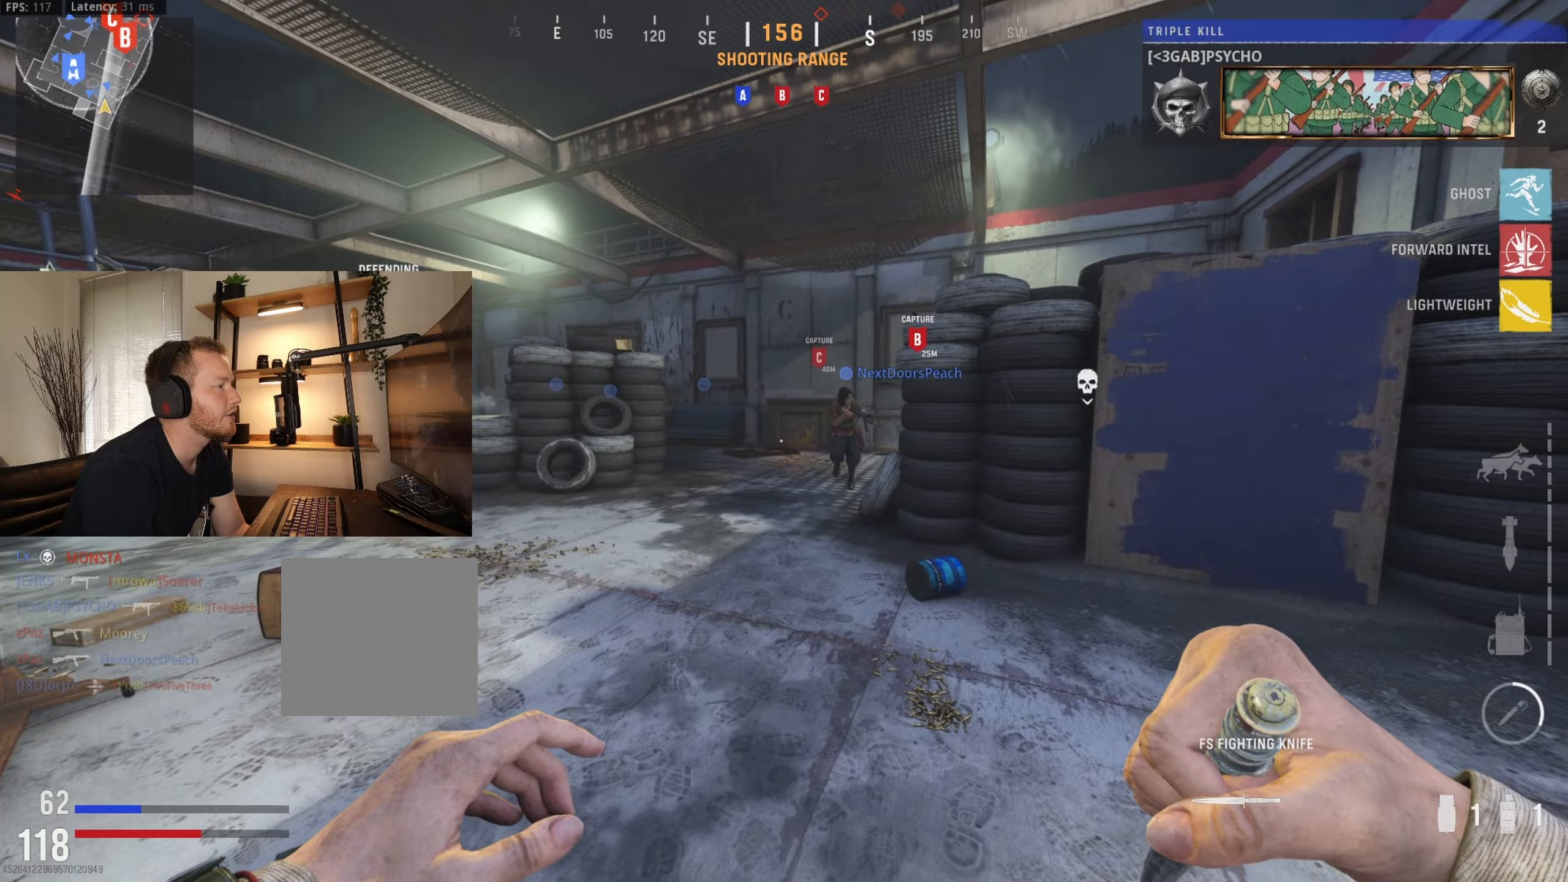
Gameplay with a controller (Xbox layout); each line is a JSON object with the inputs held at the frame after it (dt_ms = milliseconds from this image to that frame). "events" lists button and stick changes between this image and that frame as [ms after this image, input, new state], when the widget could be followed in between.
{"dt_ms": 400, "buttons": [], "left_stick": "up-left", "right_stick": "center", "events": []}
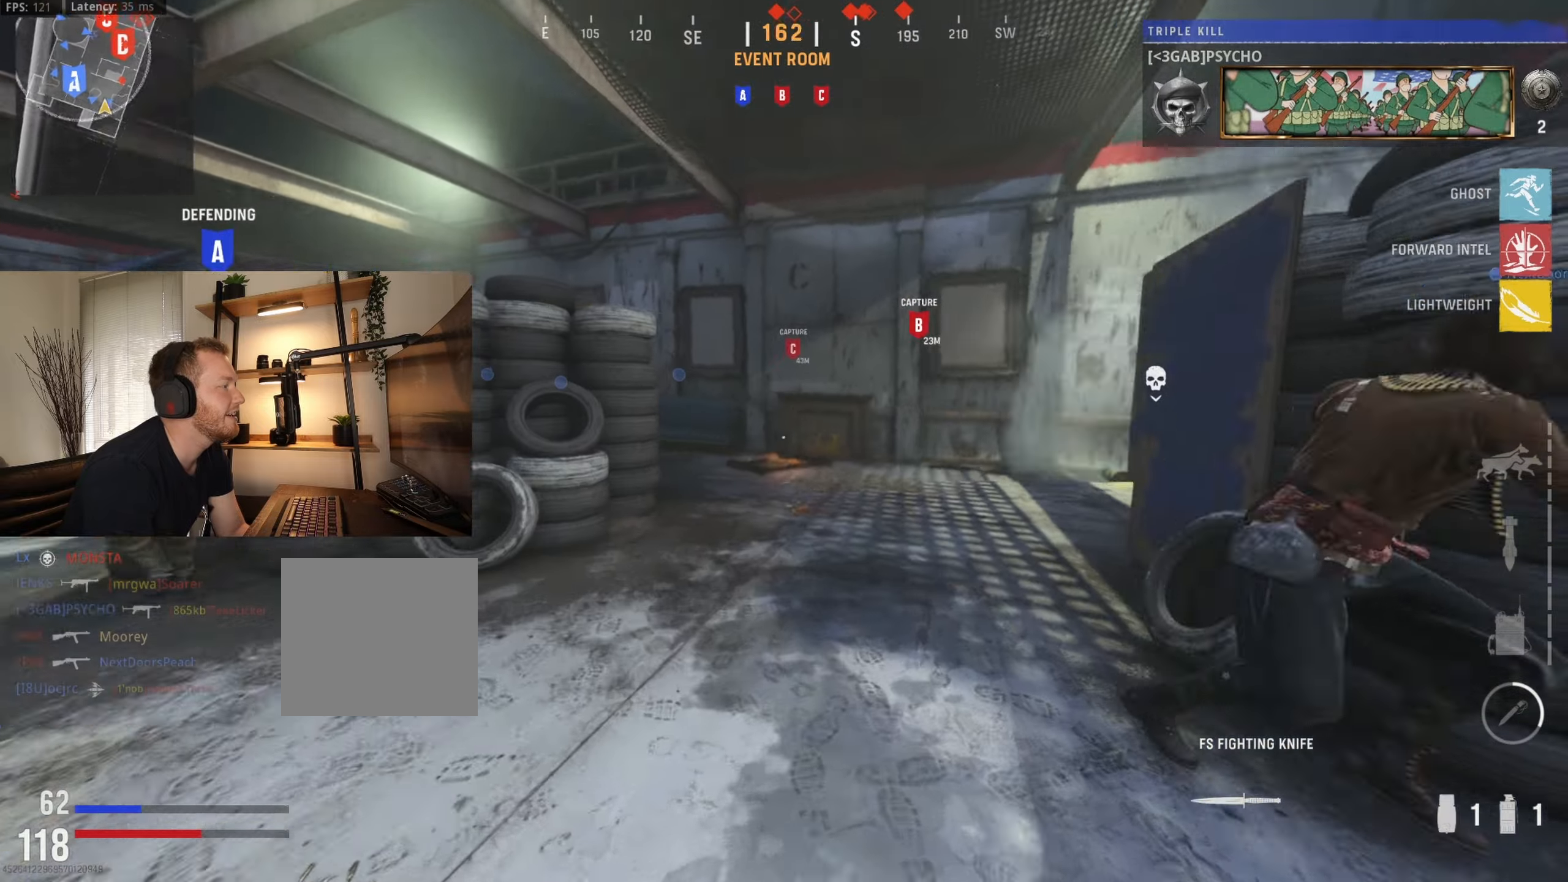
{"dt_ms": 500, "buttons": [], "left_stick": "up-left", "right_stick": "center", "events": [[33, "right_stick", "left"], [100, "left_stick", "down-left"], [267, "left_stick", "up-left"], [300, "right_stick", "center"]]}
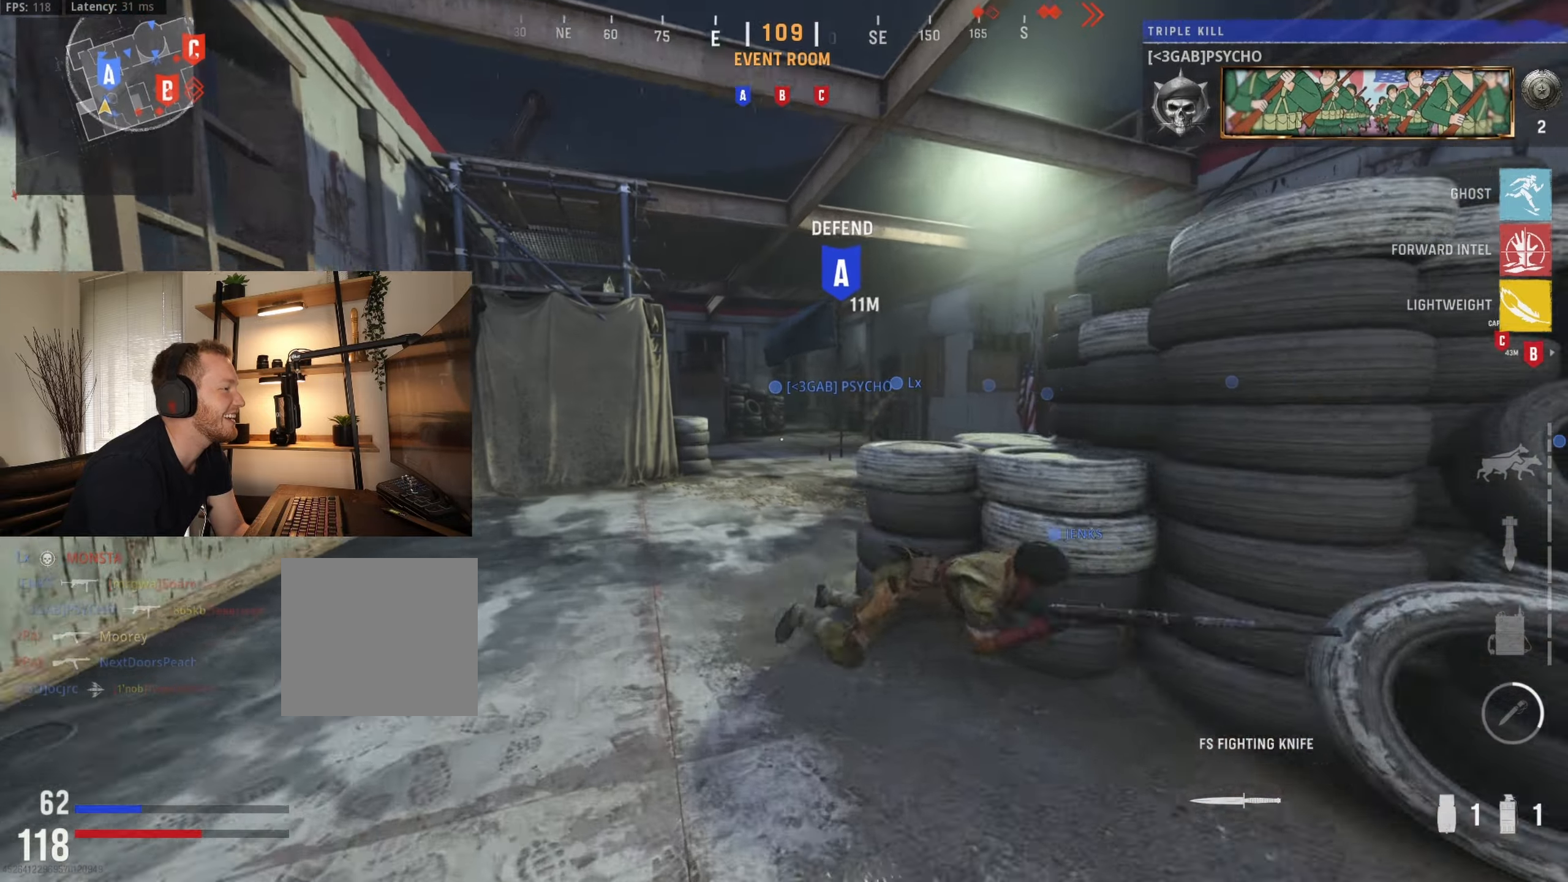
{"dt_ms": 500, "buttons": [], "left_stick": "up", "right_stick": "center", "events": [[67, "left_stick", "up"], [133, "right_stick", "right"], [417, "right_stick", "center"]]}
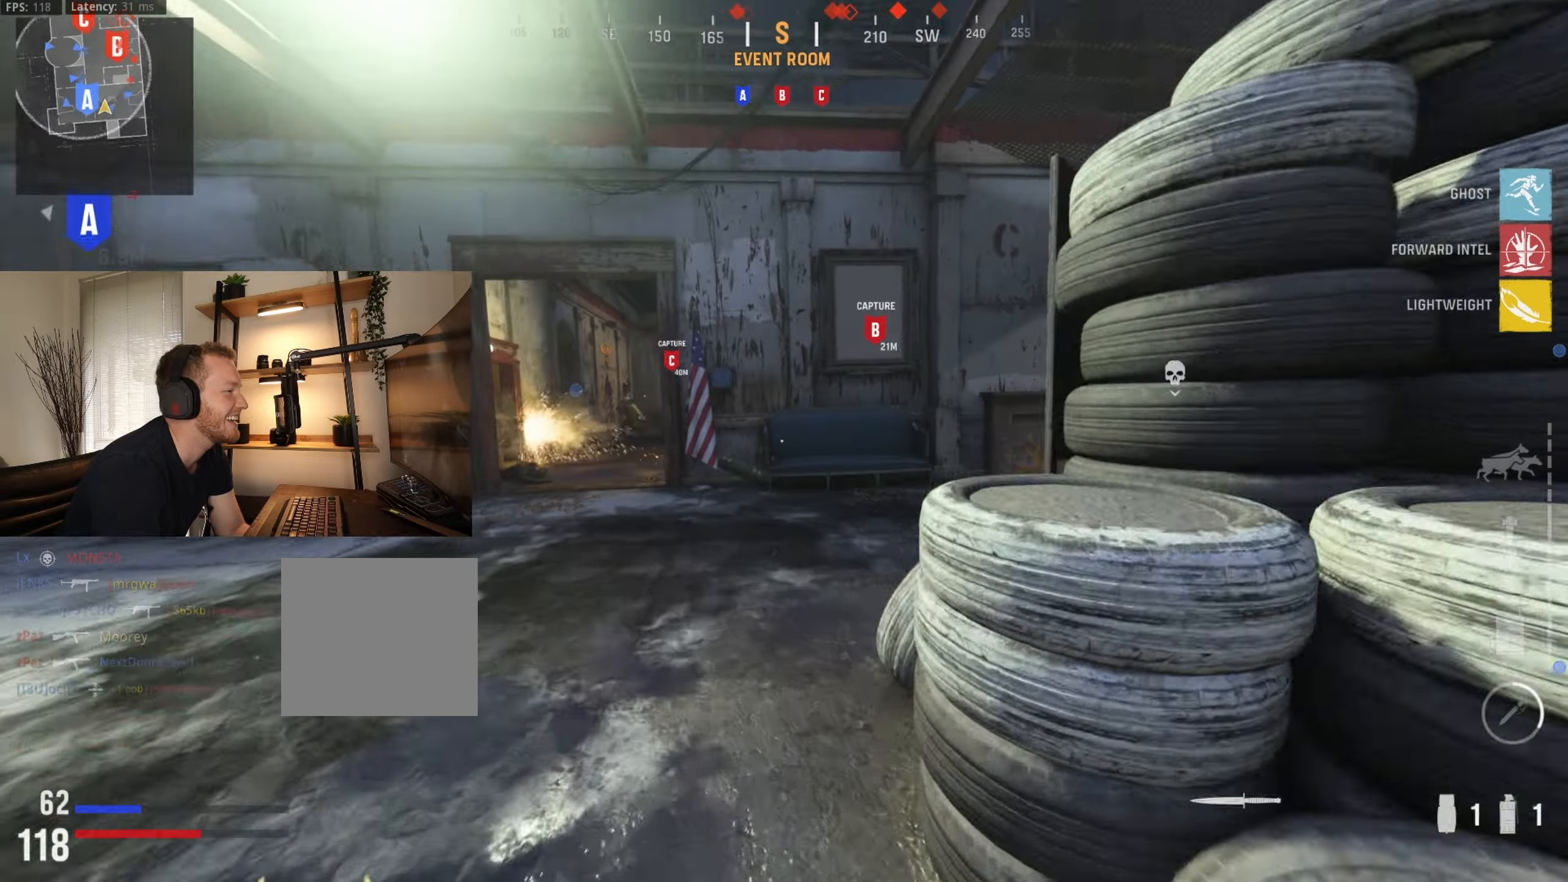
{"dt_ms": 500, "buttons": [], "left_stick": "up-left", "right_stick": "left", "events": [[217, "left_stick", "left"], [417, "left_stick", "up"], [483, "left_stick", "up-left"], [500, "right_stick", "left"]]}
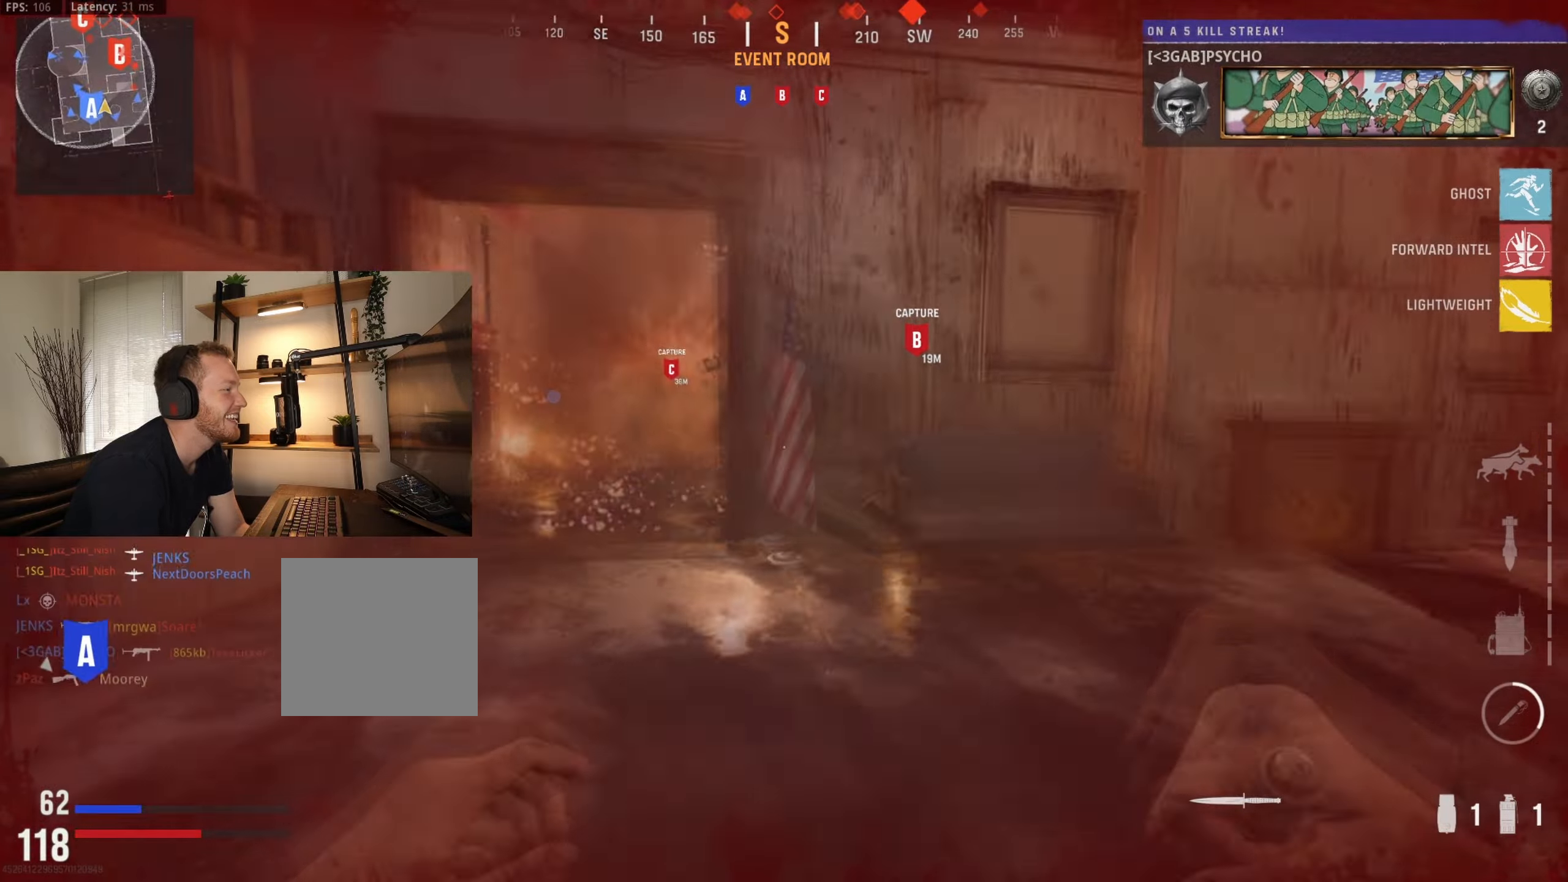
{"dt_ms": 500, "buttons": [], "left_stick": "up", "right_stick": "up-right", "events": [[33, "left_stick", "left"], [233, "left_stick", "up-left"], [333, "left_stick", "up"], [333, "right_stick", "up"], [383, "right_stick", "up-right"]]}
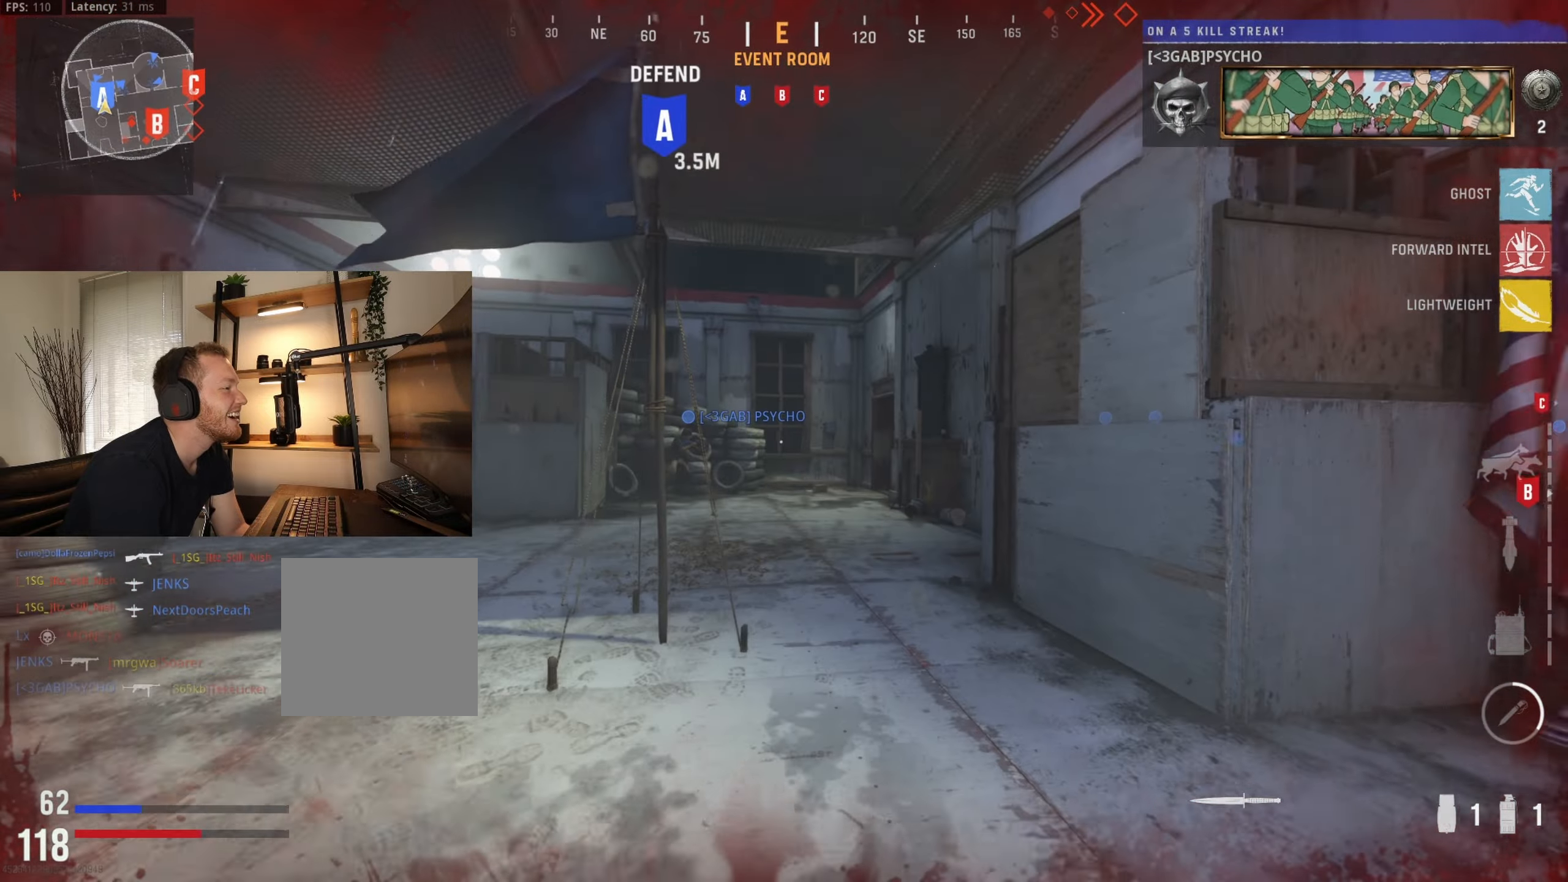
{"dt_ms": 500, "buttons": [], "left_stick": "up", "right_stick": "right", "events": [[200, "right_stick", "center"], [350, "right_stick", "right"]]}
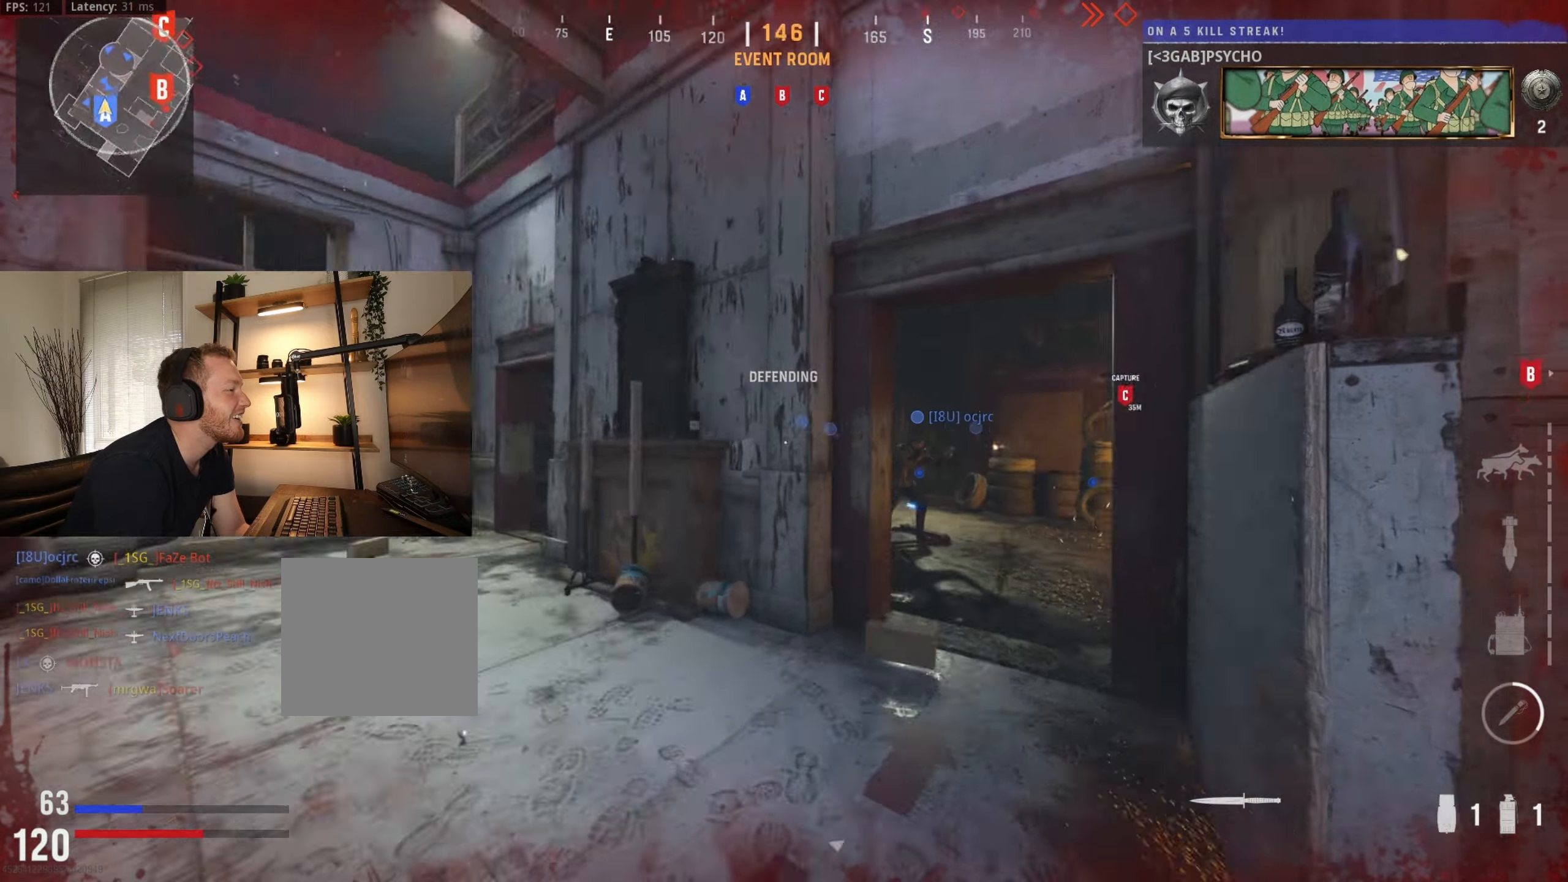
{"dt_ms": 500, "buttons": [], "left_stick": "up", "right_stick": "center", "events": [[33, "left_stick", "up-right"], [117, "right_stick", "center"], [150, "left_stick", "right"], [250, "left_stick", "up-right"], [283, "right_stick", "left"], [400, "left_stick", "up"], [433, "right_stick", "center"]]}
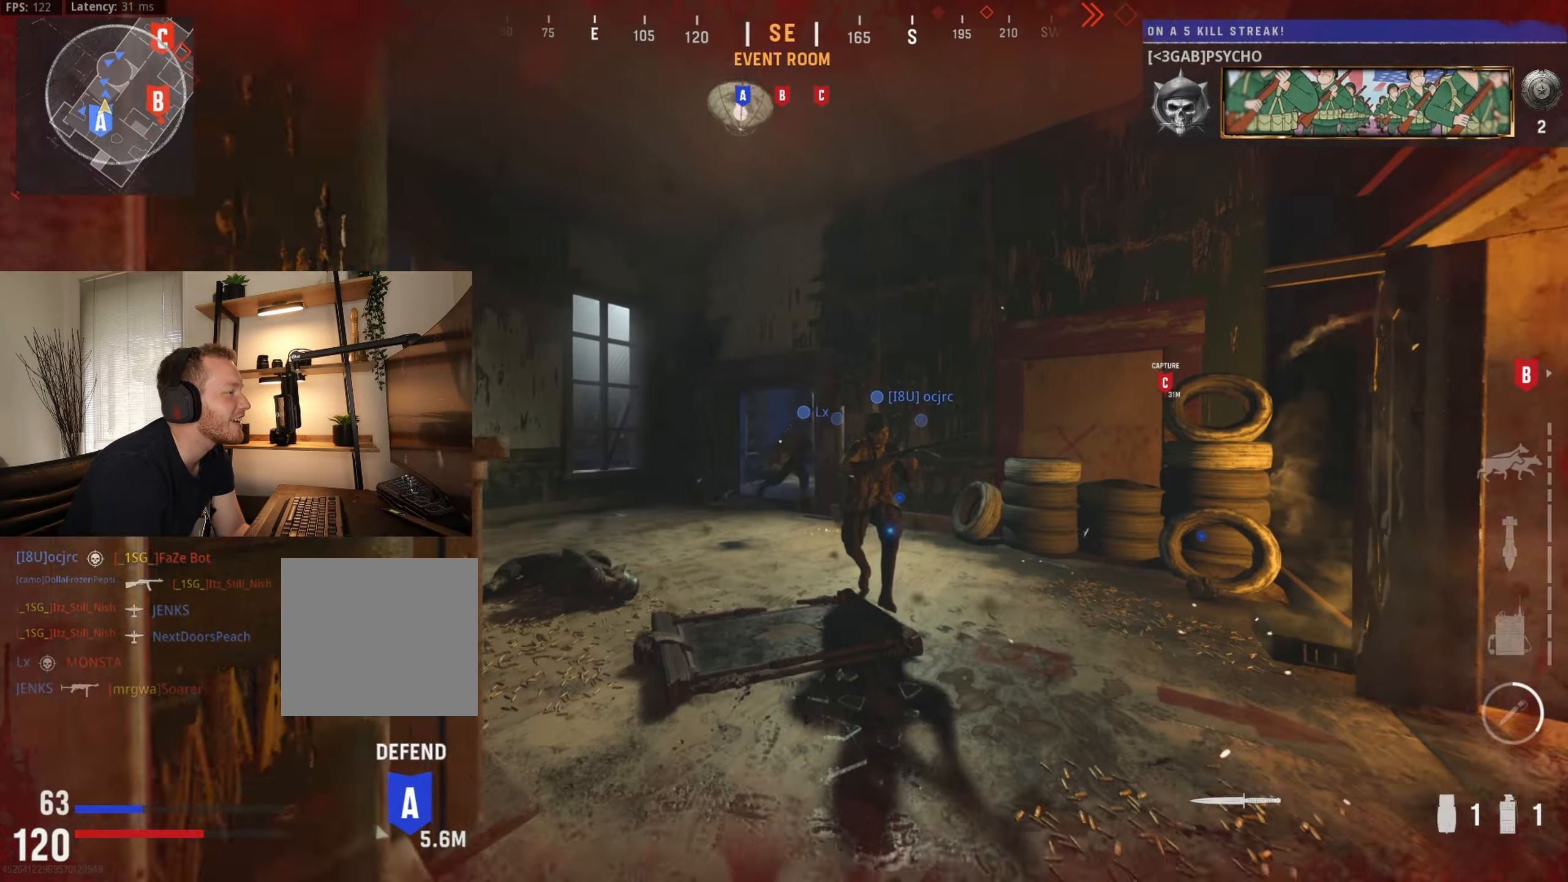
{"dt_ms": 500, "buttons": [], "left_stick": "up-left", "right_stick": "center", "events": [[50, "left_stick", "up-left"], [150, "left_stick", "left"], [250, "right_stick", "down-right"], [333, "left_stick", "up-left"], [383, "right_stick", "center"]]}
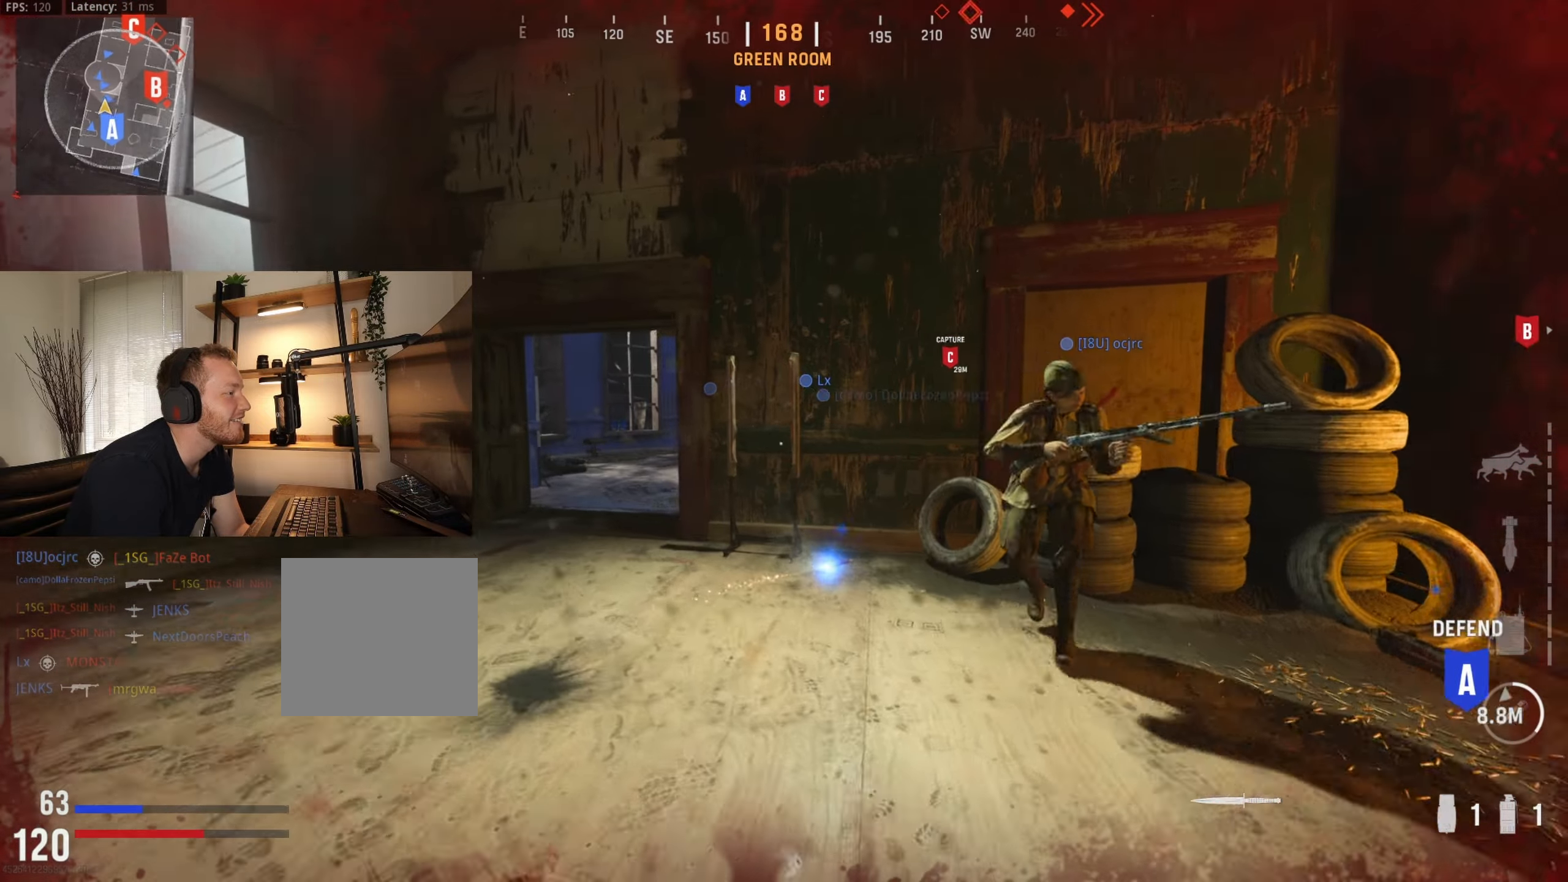
{"dt_ms": 500, "buttons": [], "left_stick": "up-left", "right_stick": "center", "events": [[83, "right_stick", "up-right"], [200, "right_stick", "center"]]}
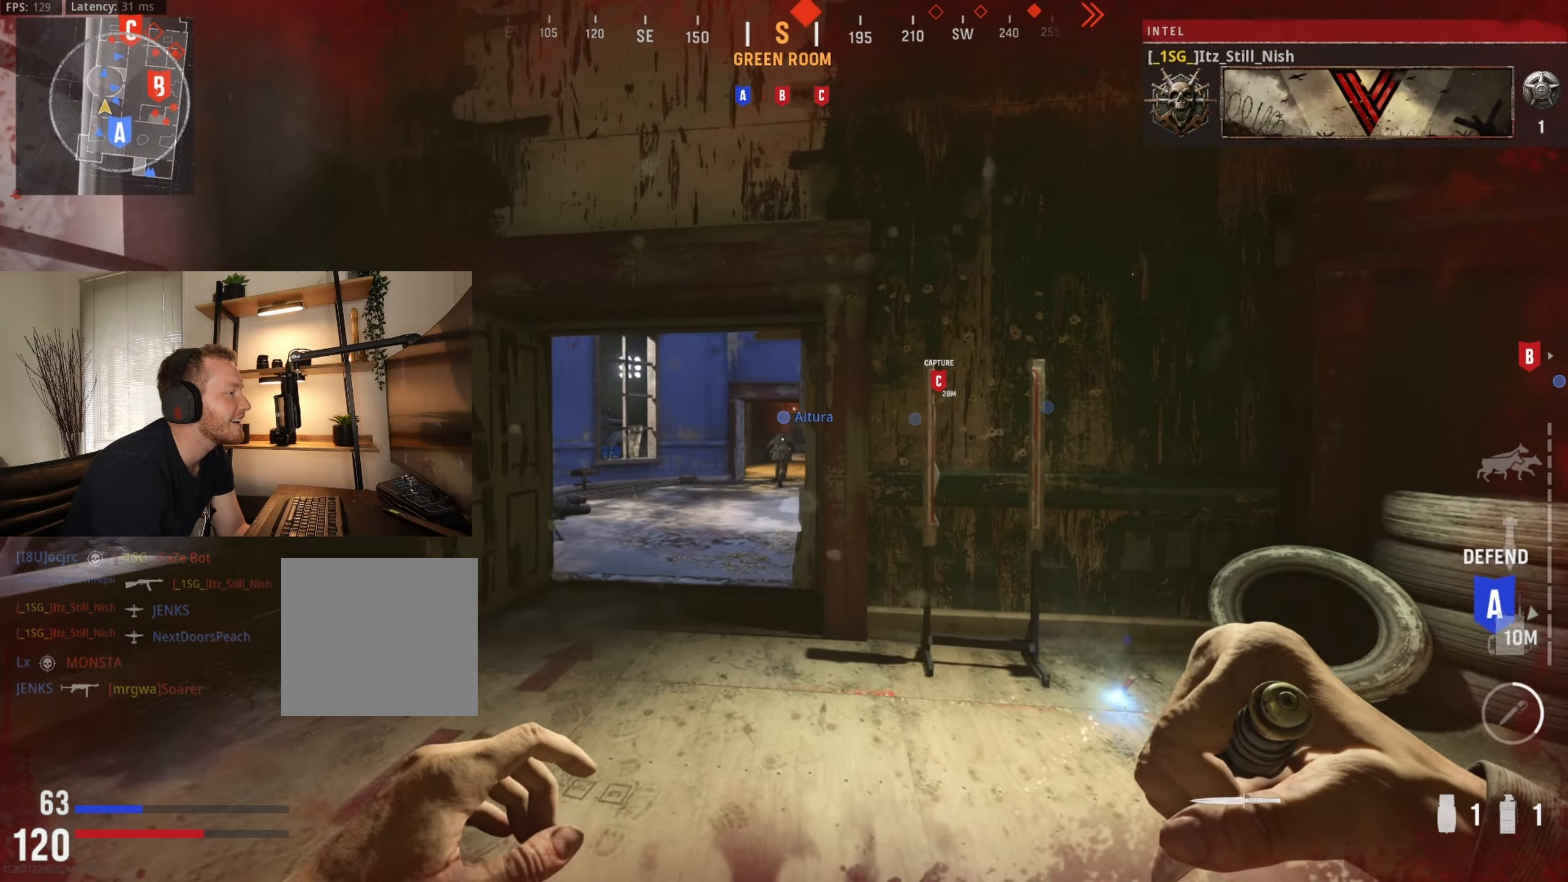
{"dt_ms": 500, "buttons": [], "left_stick": "up-right", "right_stick": "center", "events": [[17, "L2", "down"], [233, "left_stick", "up"], [267, "L2", "up"], [433, "left_stick", "up-right"]]}
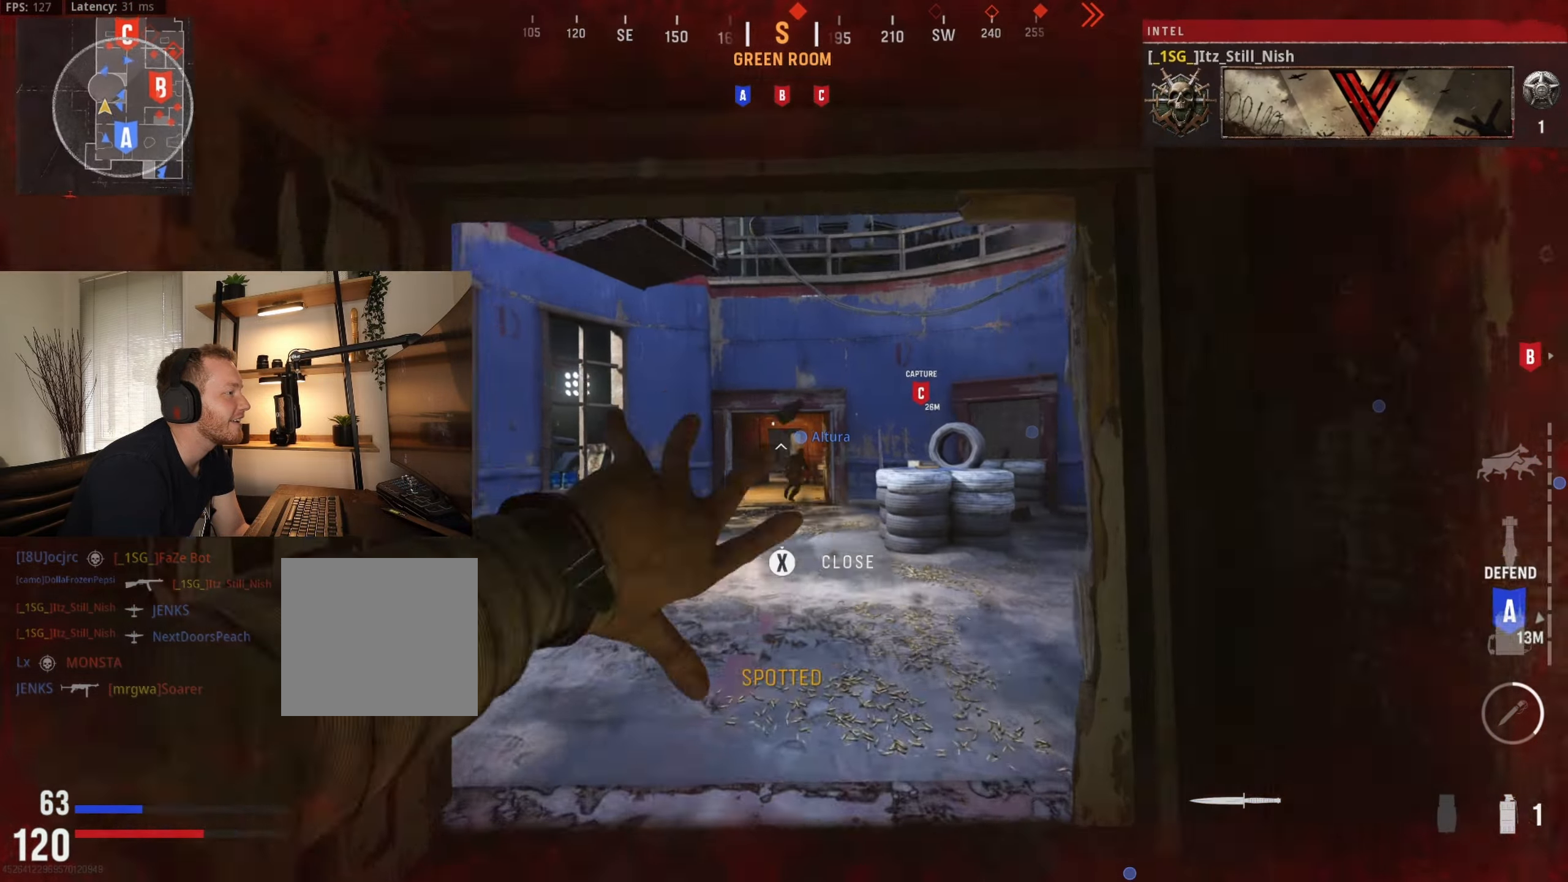
{"dt_ms": 500, "buttons": [], "left_stick": "down-right", "right_stick": "center", "events": [[67, "left_stick", "right"], [217, "left_stick", "down-right"]]}
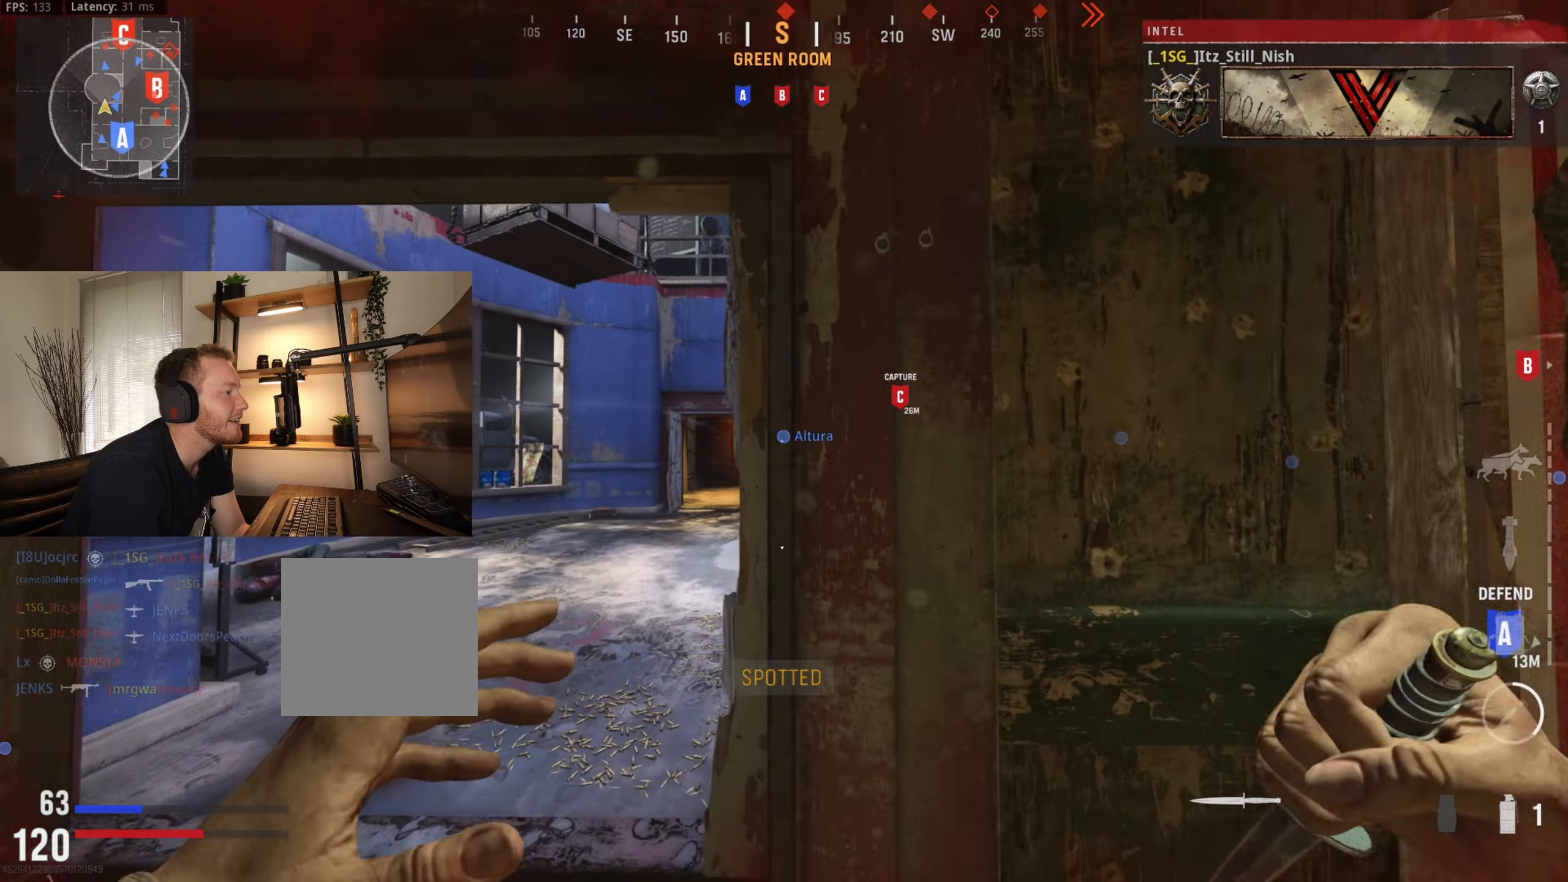
{"dt_ms": 500, "buttons": [], "left_stick": "up-left", "right_stick": "center", "events": [[50, "left_stick", "right"], [150, "left_stick", "up-left"]]}
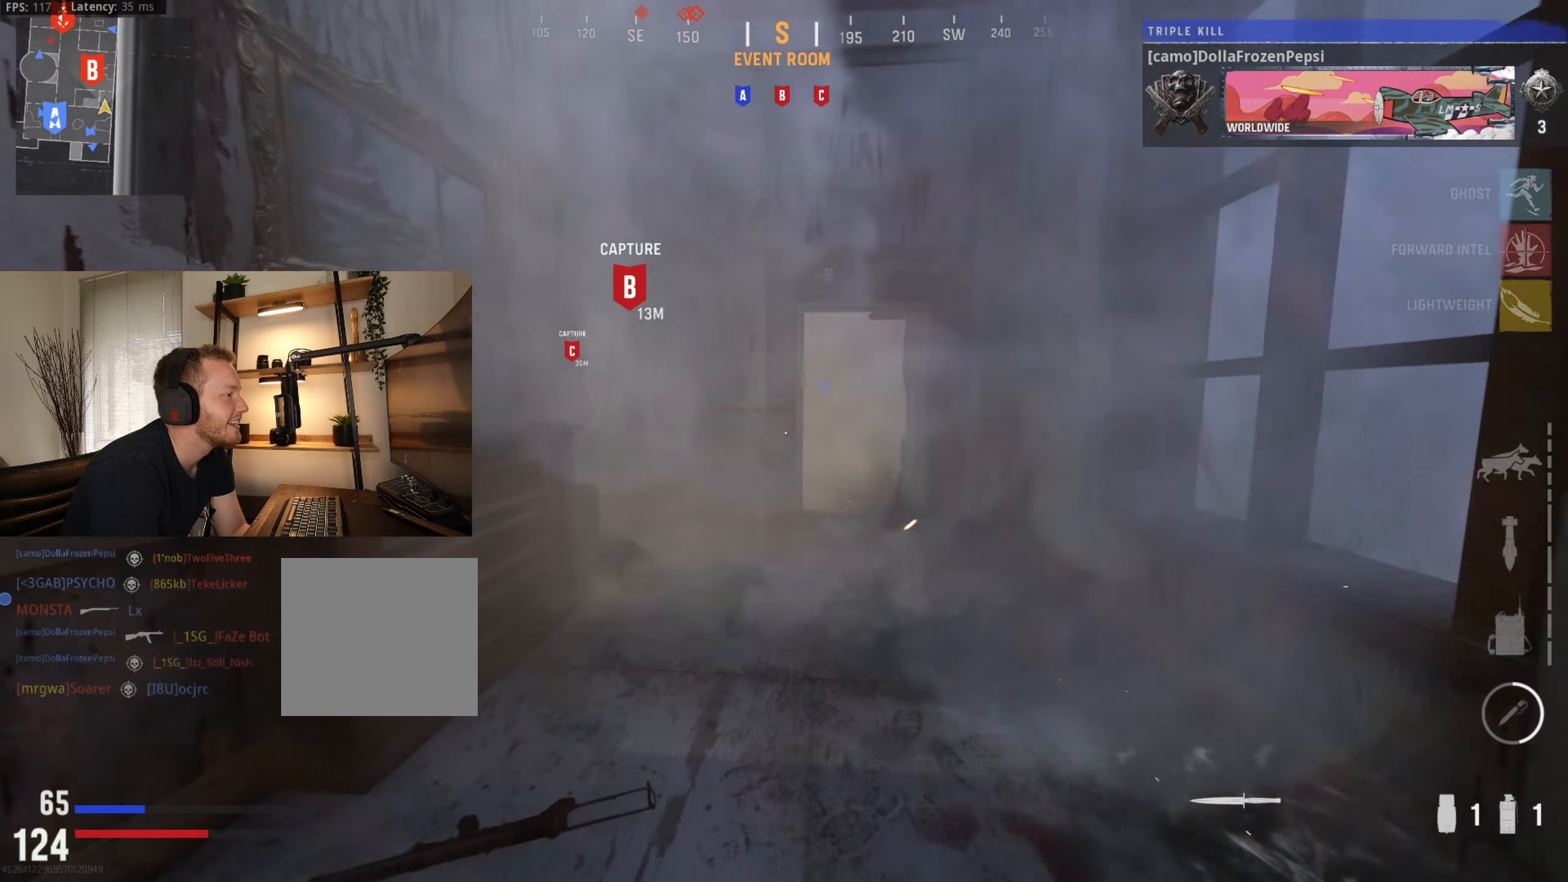
{"dt_ms": 500, "buttons": [], "left_stick": "down", "right_stick": "down-left", "events": [[34, "left_stick", "up"], [117, "right_stick", "right"], [267, "right_stick", "center"], [317, "left_stick", "right"], [417, "left_stick", "down"], [434, "right_stick", "down-left"]]}
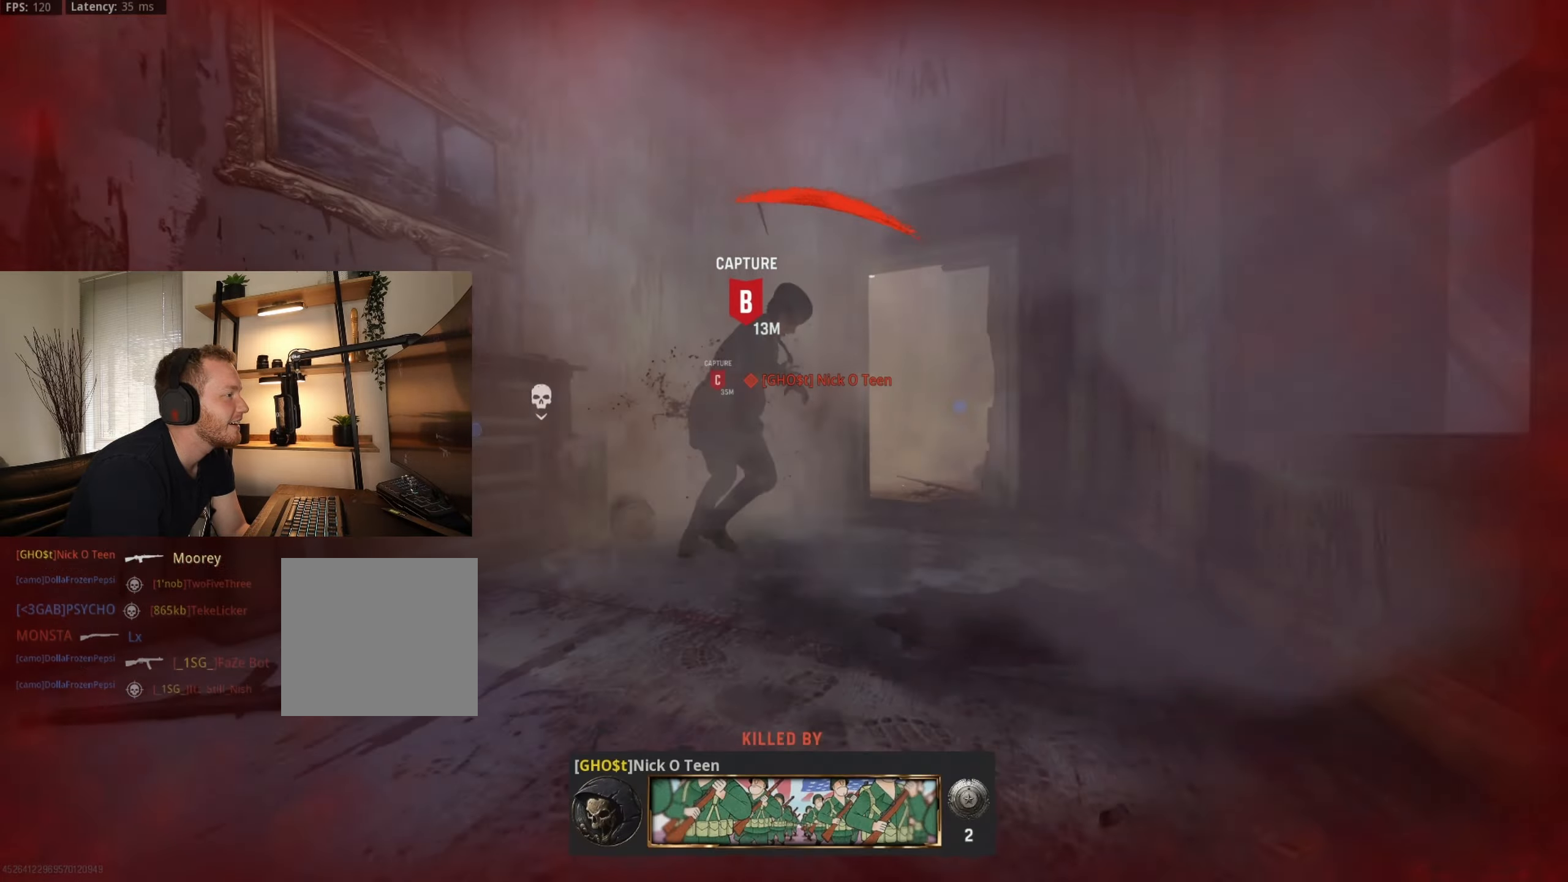
{"dt_ms": 500, "buttons": [], "left_stick": "center", "right_stick": "center", "events": [[50, "left_stick", "left"], [134, "right_stick", "left"], [150, "left_stick", "up"], [267, "right_stick", "center"], [334, "left_stick", "center"]]}
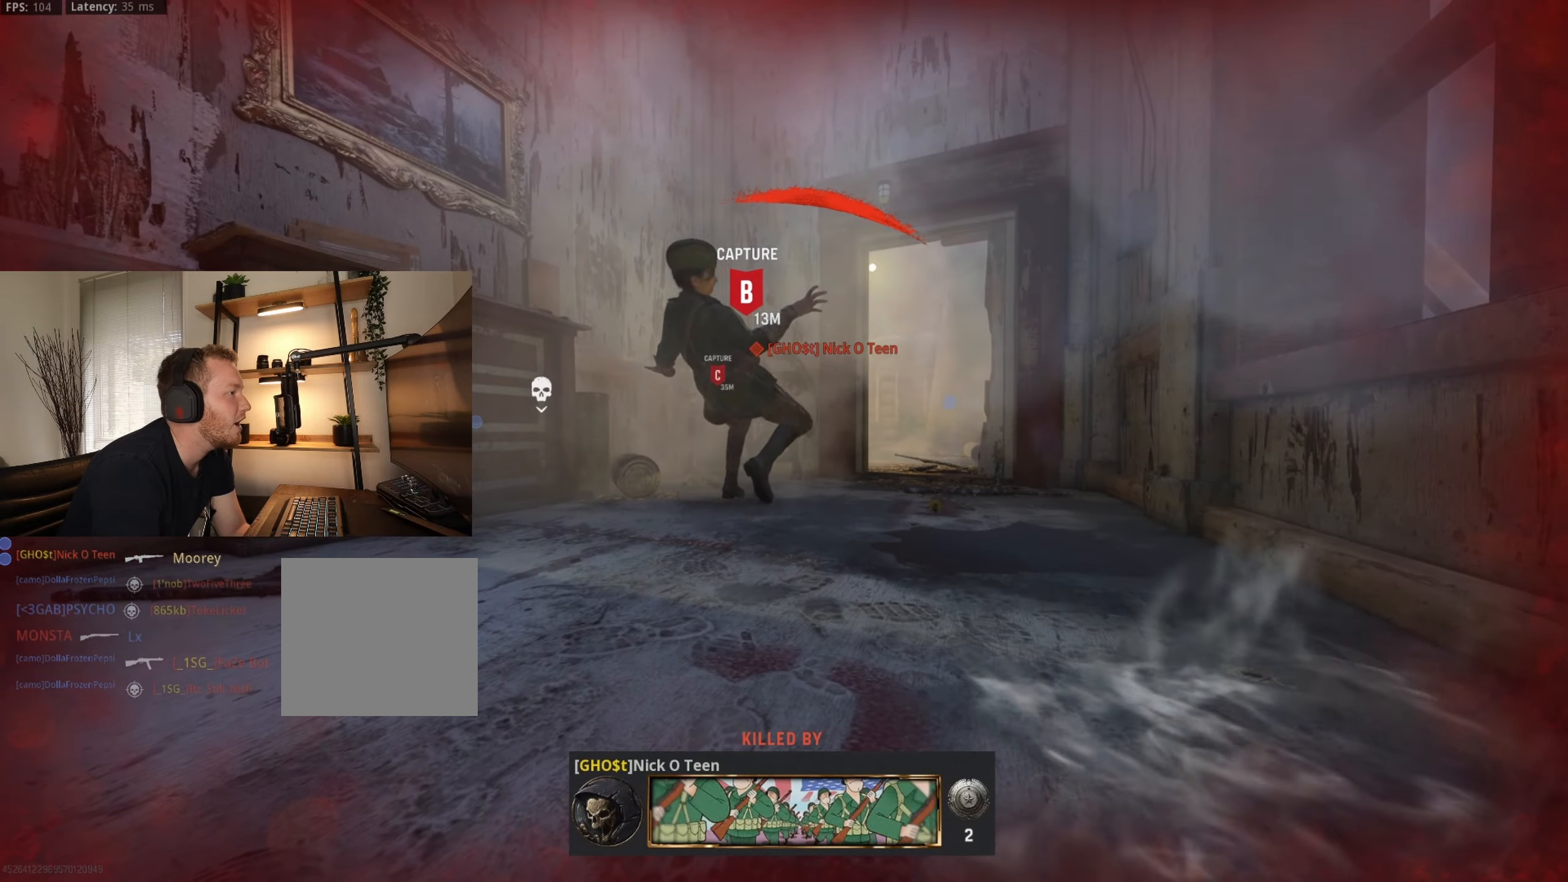
{"dt_ms": 500, "buttons": [], "left_stick": "center", "right_stick": "center", "events": []}
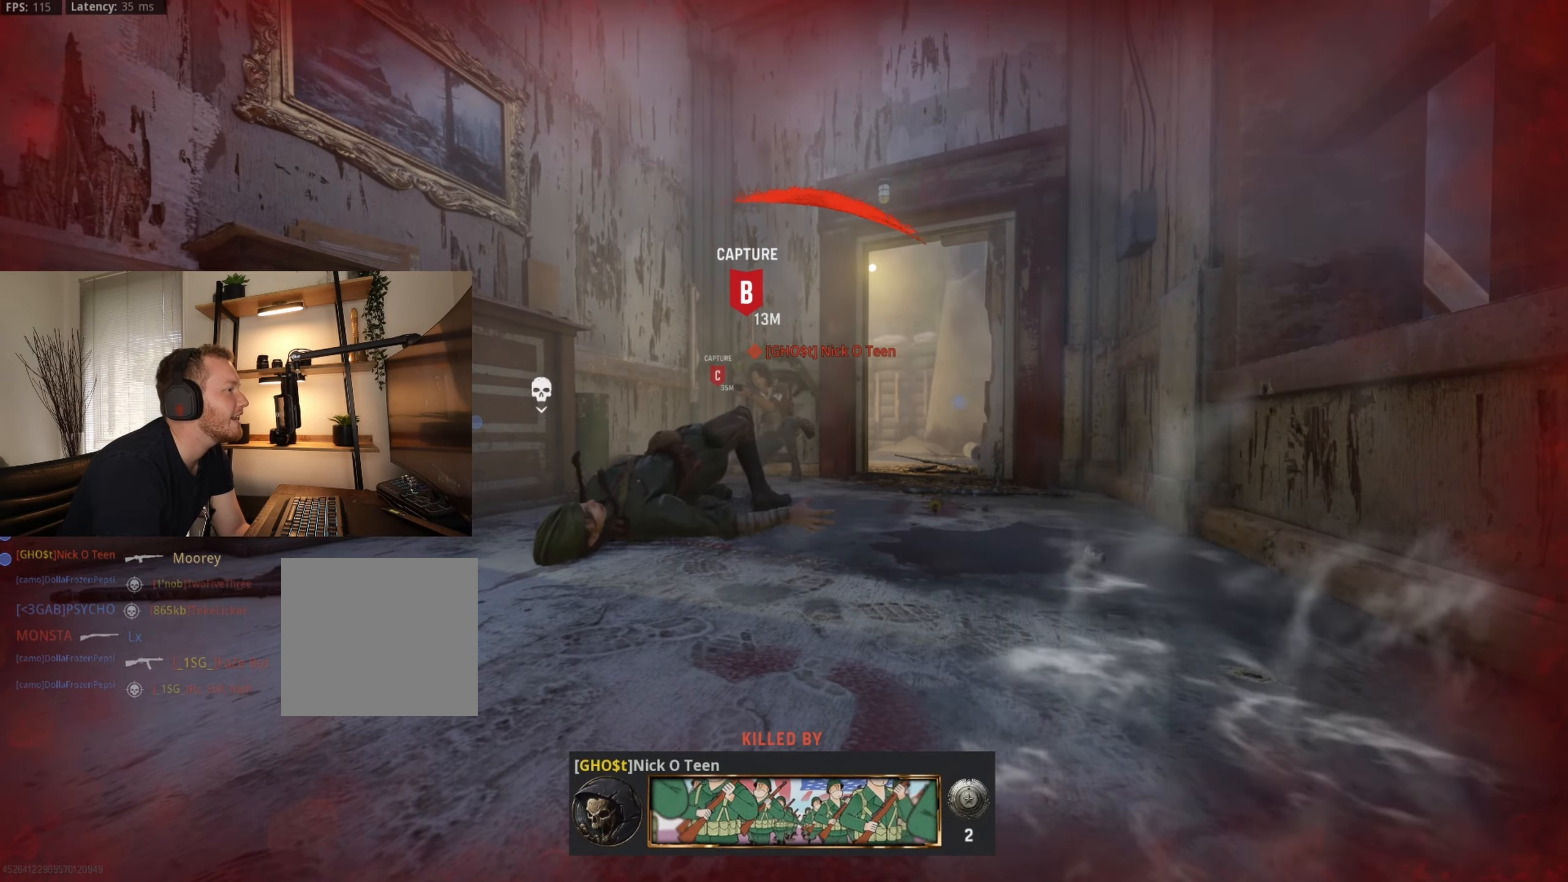
{"dt_ms": 500, "buttons": [], "left_stick": "center", "right_stick": "center", "events": [[267, "X", "down"], [417, "X", "up"]]}
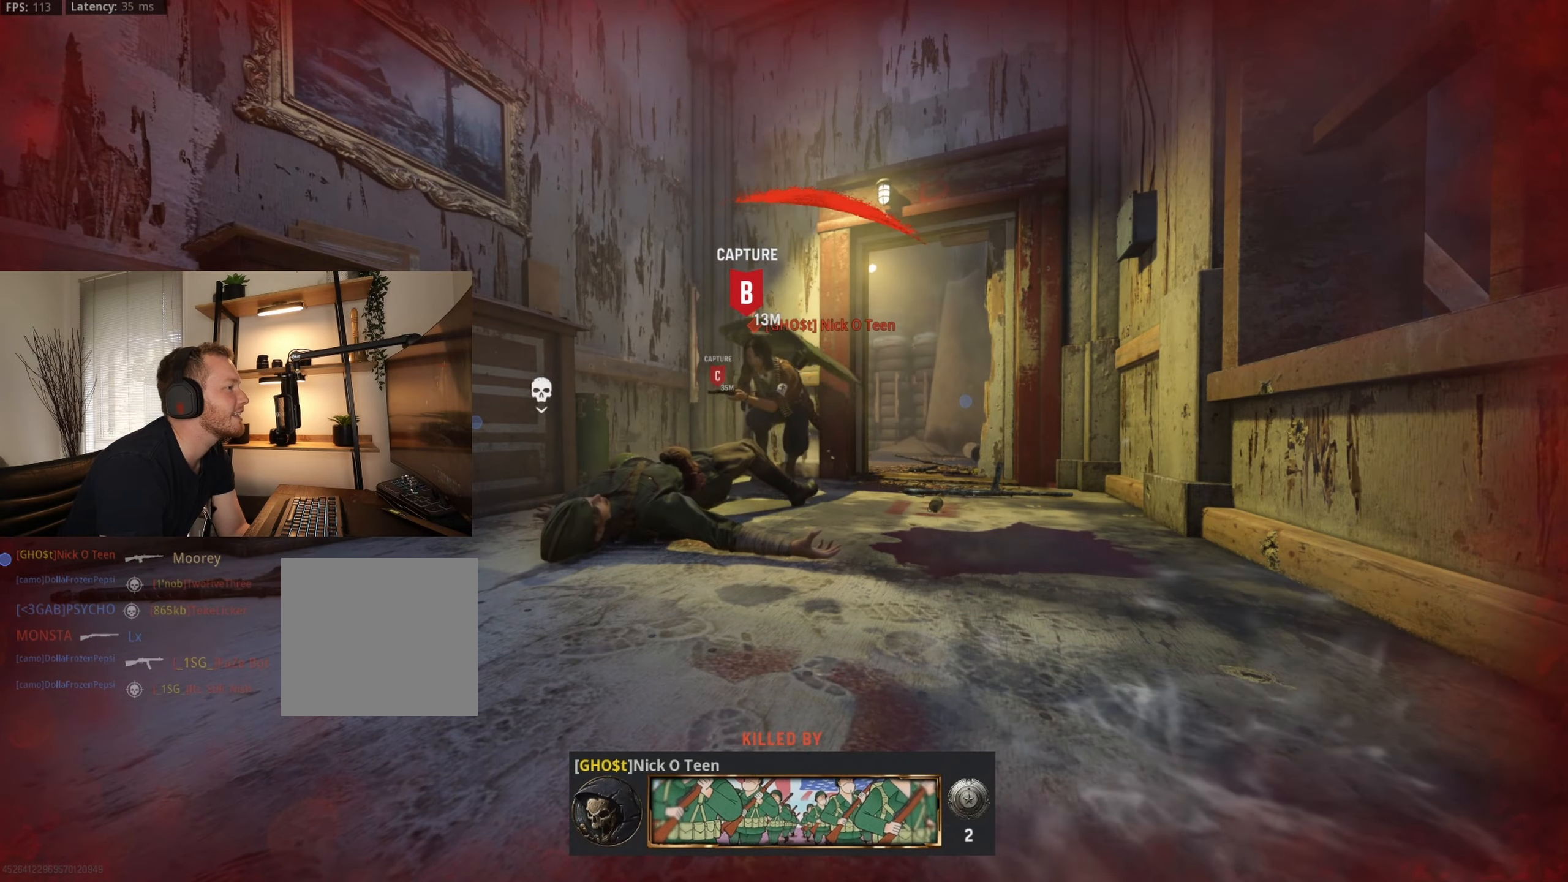
{"dt_ms": 500, "buttons": [], "left_stick": "center", "right_stick": "center", "events": [[34, "X", "down"], [150, "X", "up"], [267, "X", "down"], [400, "X", "up"]]}
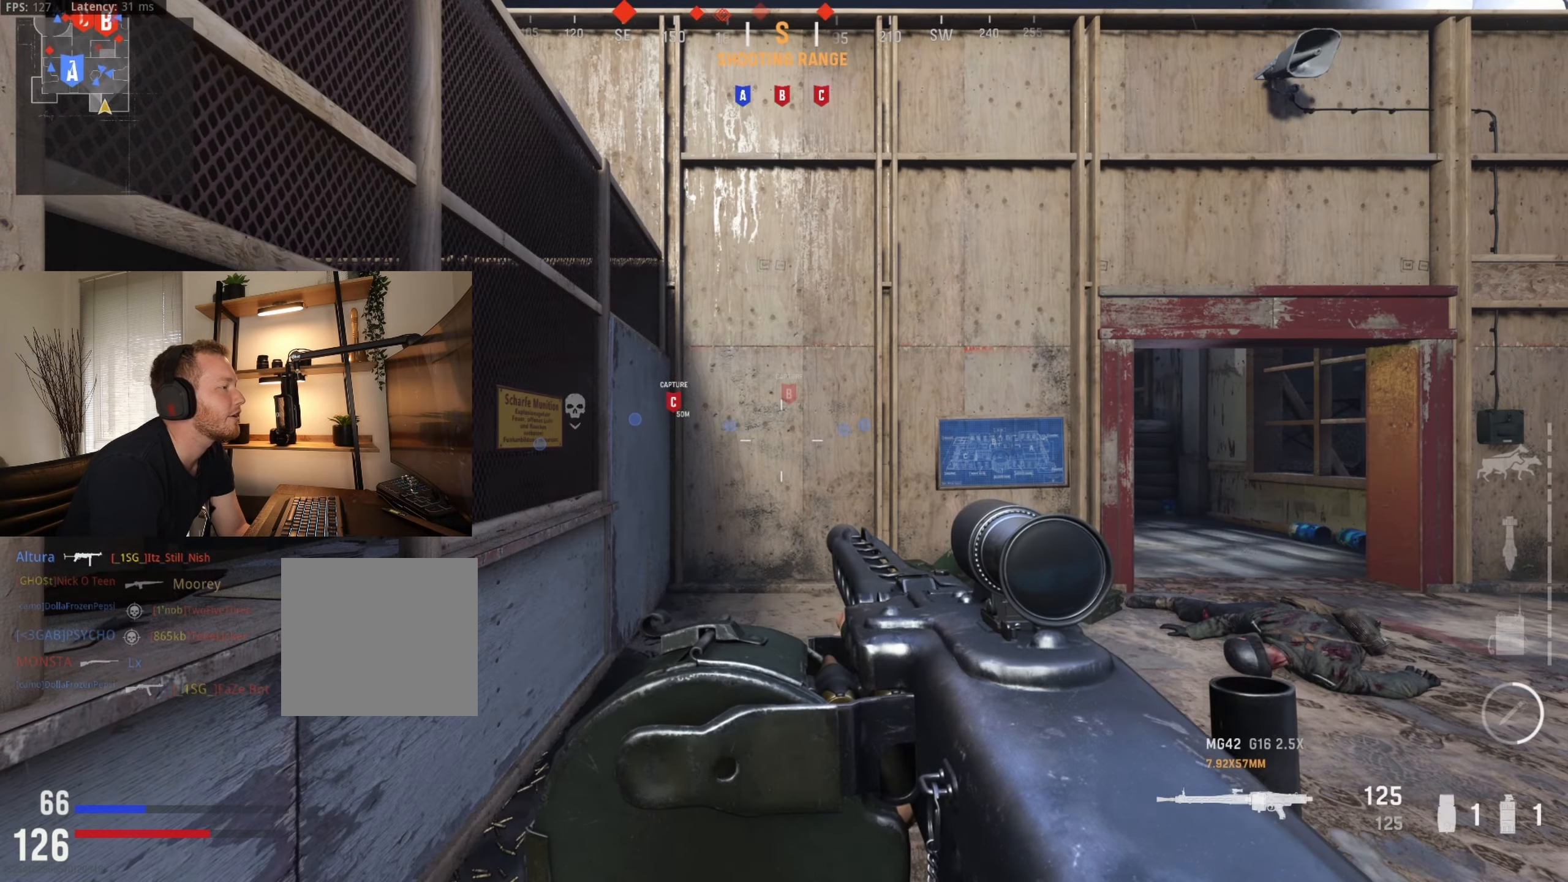
{"dt_ms": 500, "buttons": [], "left_stick": "up-right", "right_stick": "center", "events": [[34, "X", "down"], [167, "X", "up"], [250, "right_stick", "down-right"], [267, "left_stick", "up-right"], [300, "Y", "down"], [317, "right_stick", "right"], [450, "Y", "up"], [467, "right_stick", "center"]]}
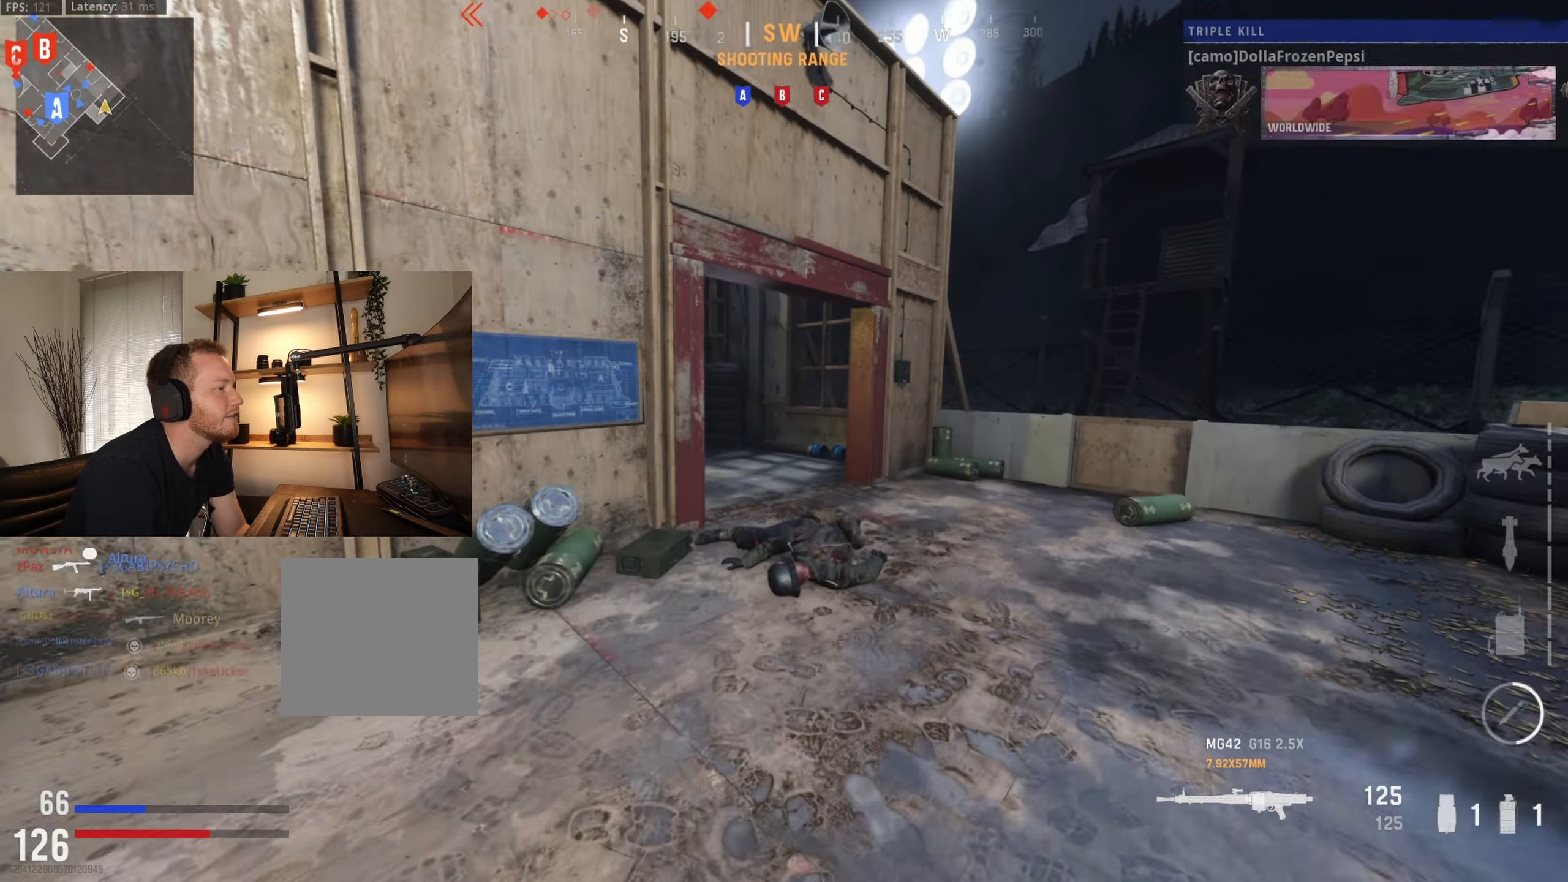
{"dt_ms": 500, "buttons": [], "left_stick": "up-right", "right_stick": "left", "events": [[84, "right_stick", "left"], [350, "right_stick", "center"], [484, "right_stick", "left"]]}
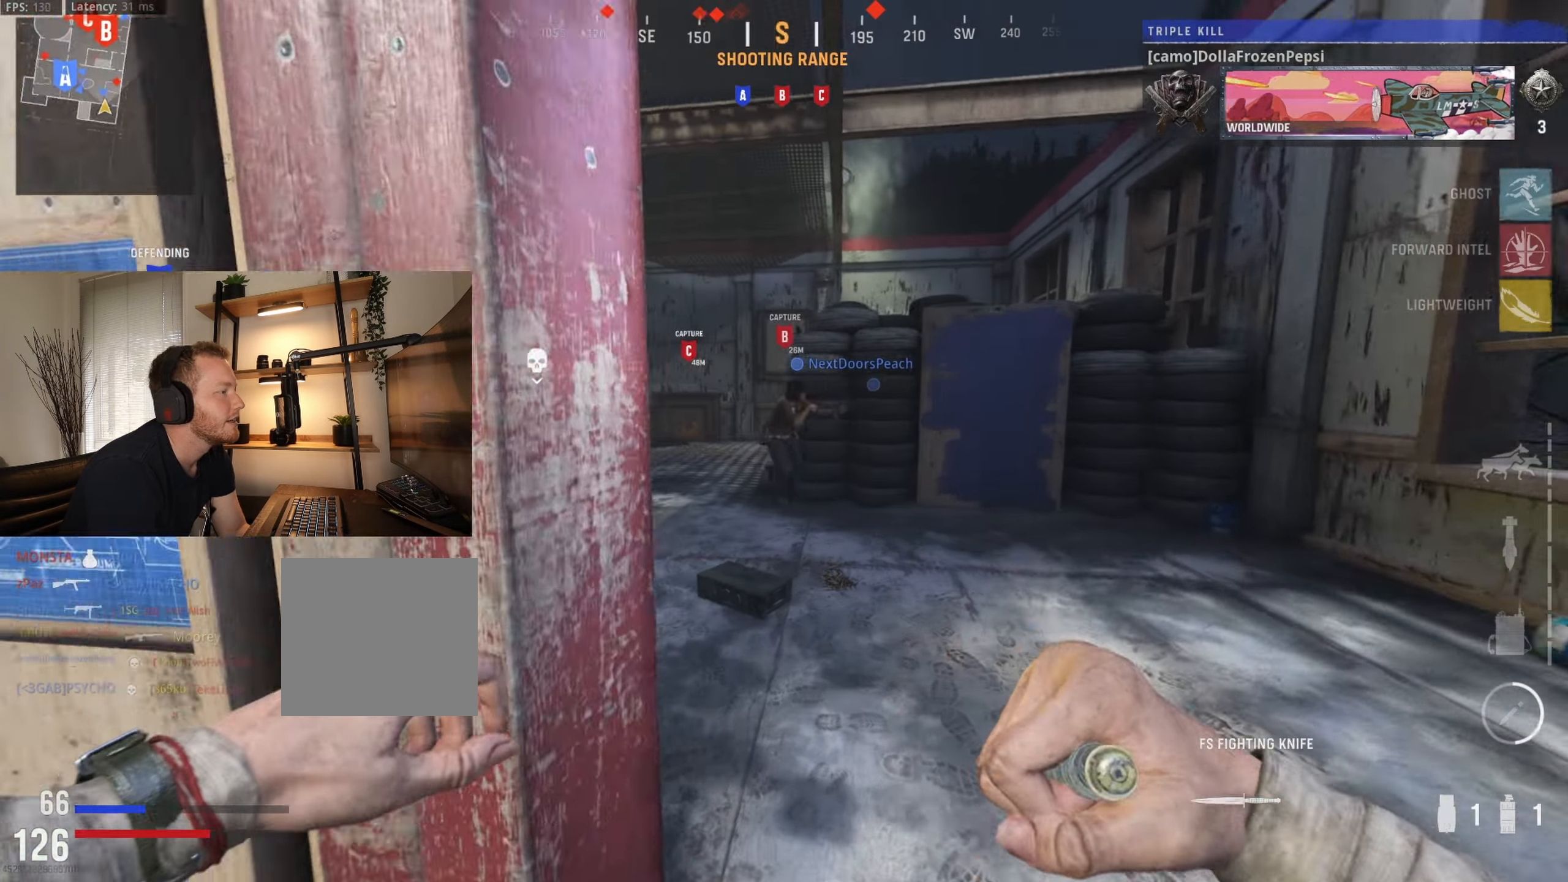
{"dt_ms": 500, "buttons": [], "left_stick": "down-left", "right_stick": "center", "events": [[100, "L2", "down"], [100, "left_stick", "down-left"], [100, "right_stick", "center"], [217, "right_stick", "down-right"], [317, "L2", "up"], [350, "left_stick", "down"], [417, "right_stick", "center"], [484, "left_stick", "down-left"]]}
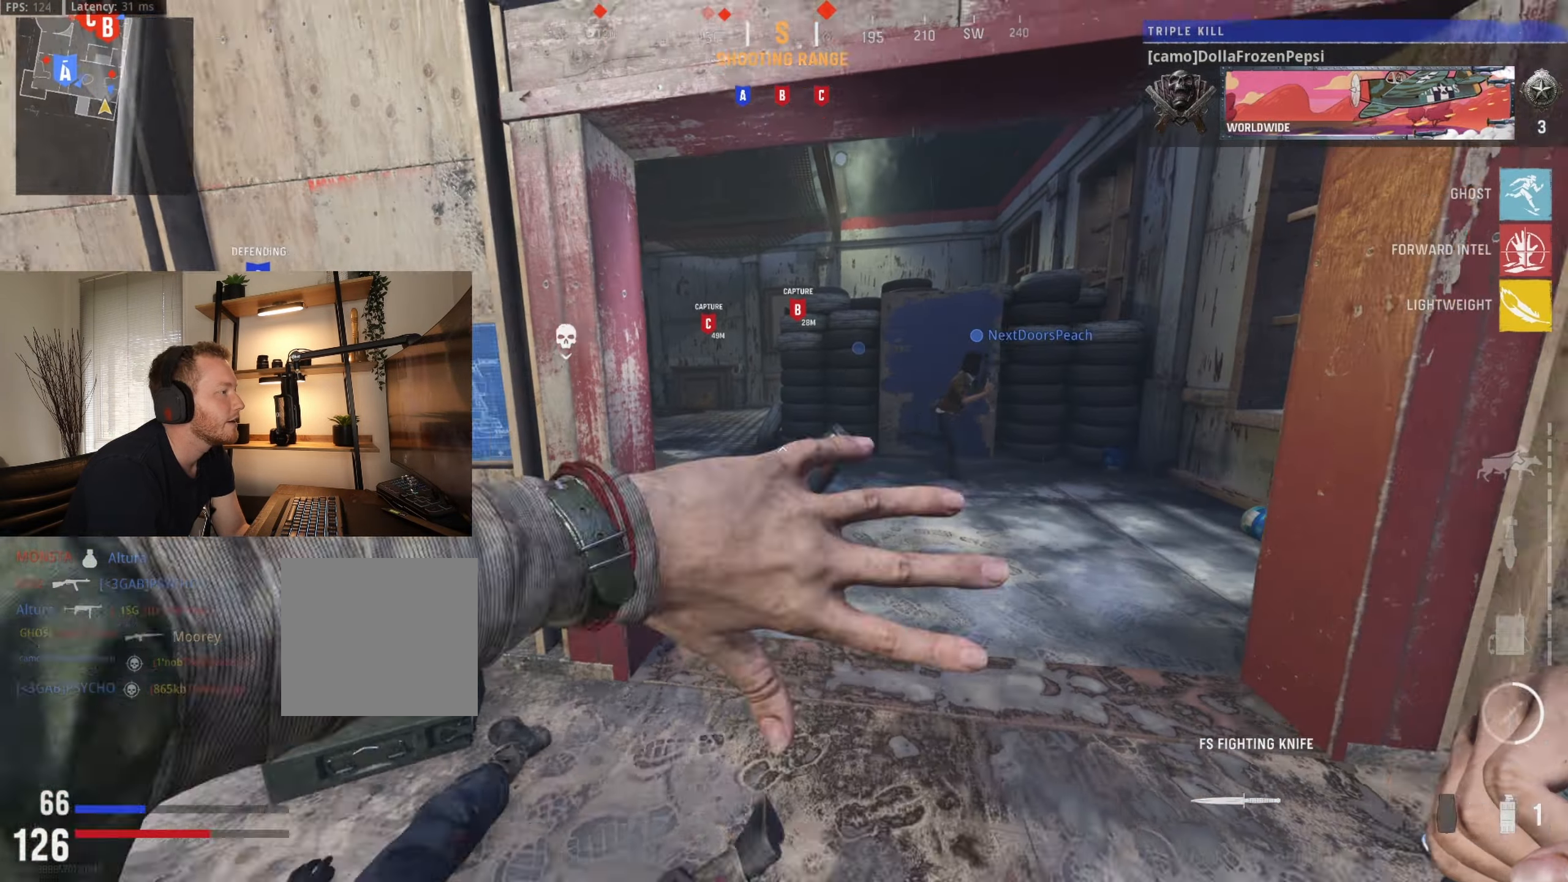
{"dt_ms": 500, "buttons": [], "left_stick": "left", "right_stick": "center", "events": [[450, "left_stick", "left"]]}
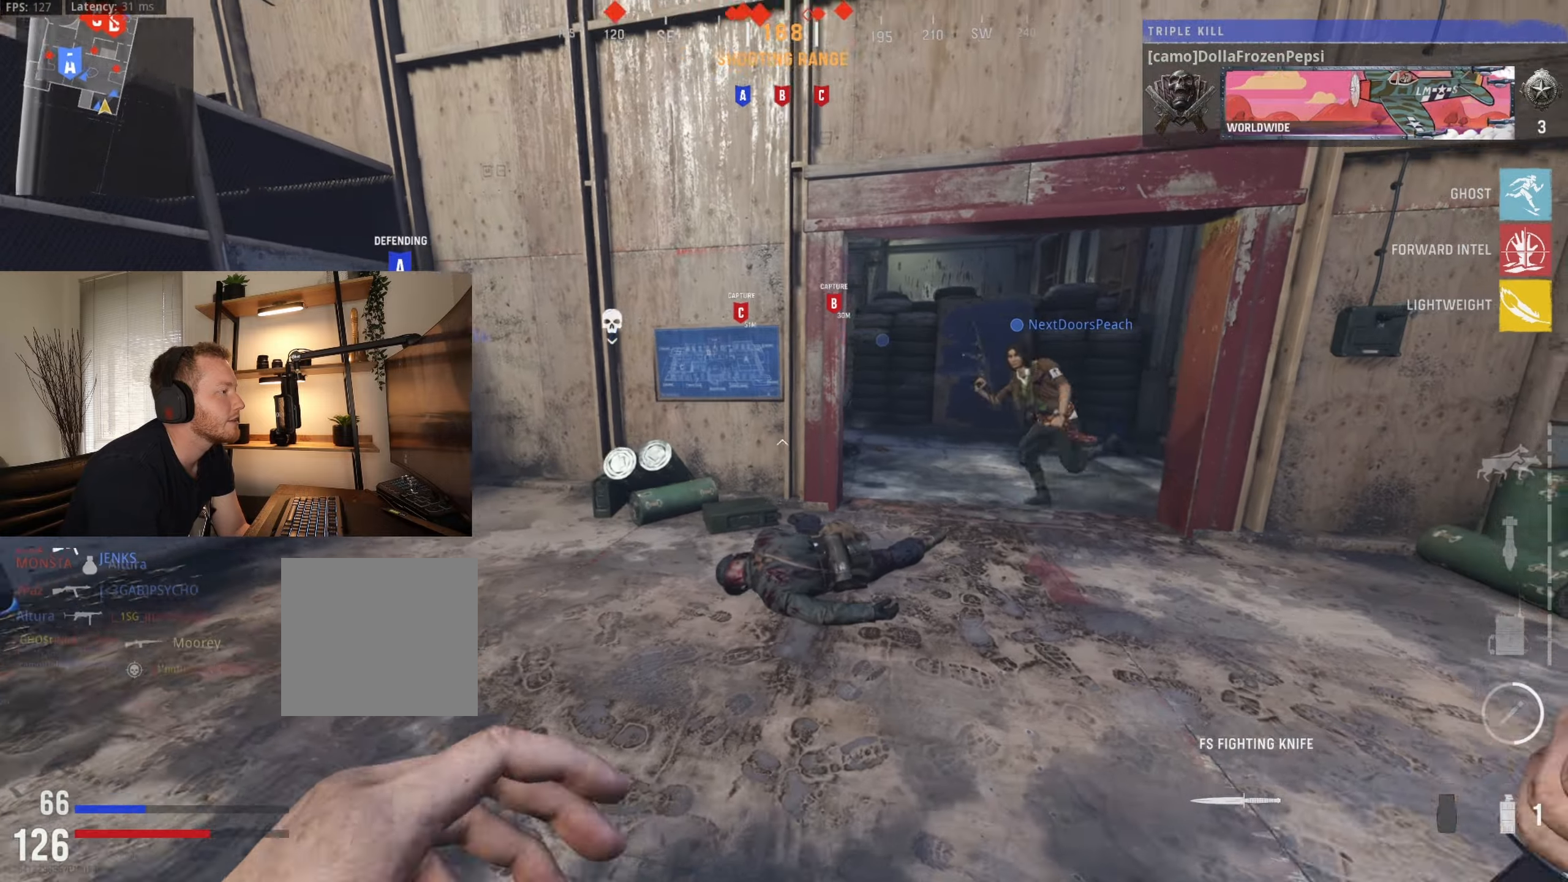
{"dt_ms": 500, "buttons": [], "left_stick": "right", "right_stick": "center", "events": [[33, "left_stick", "up-left"], [83, "right_stick", "left"], [200, "right_stick", "center"], [250, "right_stick", "right"], [333, "left_stick", "down-left"], [450, "left_stick", "down-right"], [466, "right_stick", "center"], [500, "left_stick", "right"]]}
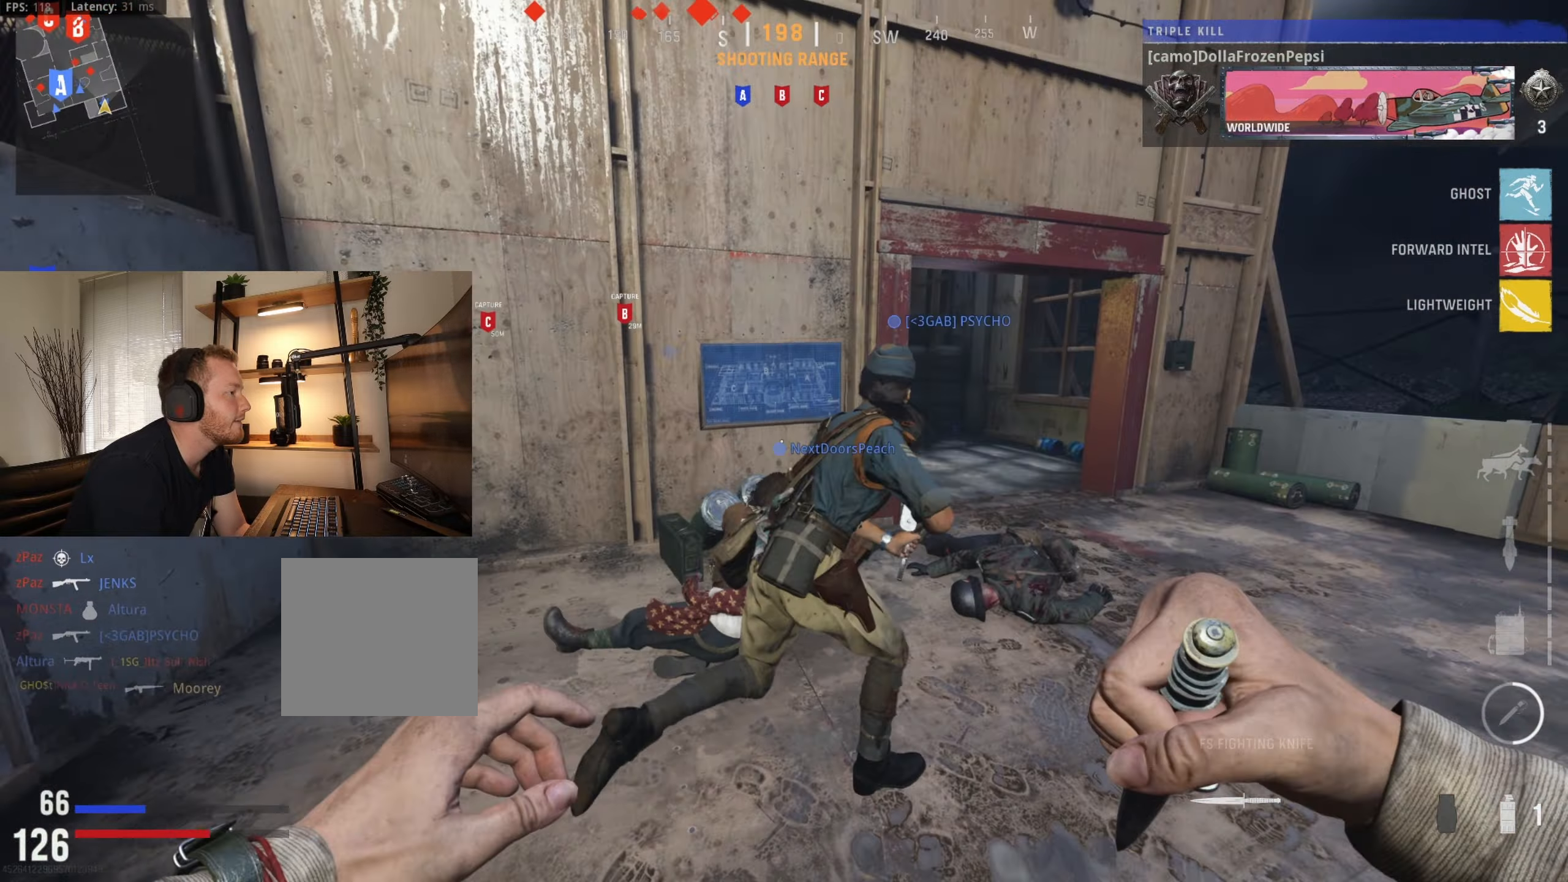
{"dt_ms": 500, "buttons": [], "left_stick": "up-right", "right_stick": "left", "events": [[100, "left_stick", "up-right"], [333, "right_stick", "left"]]}
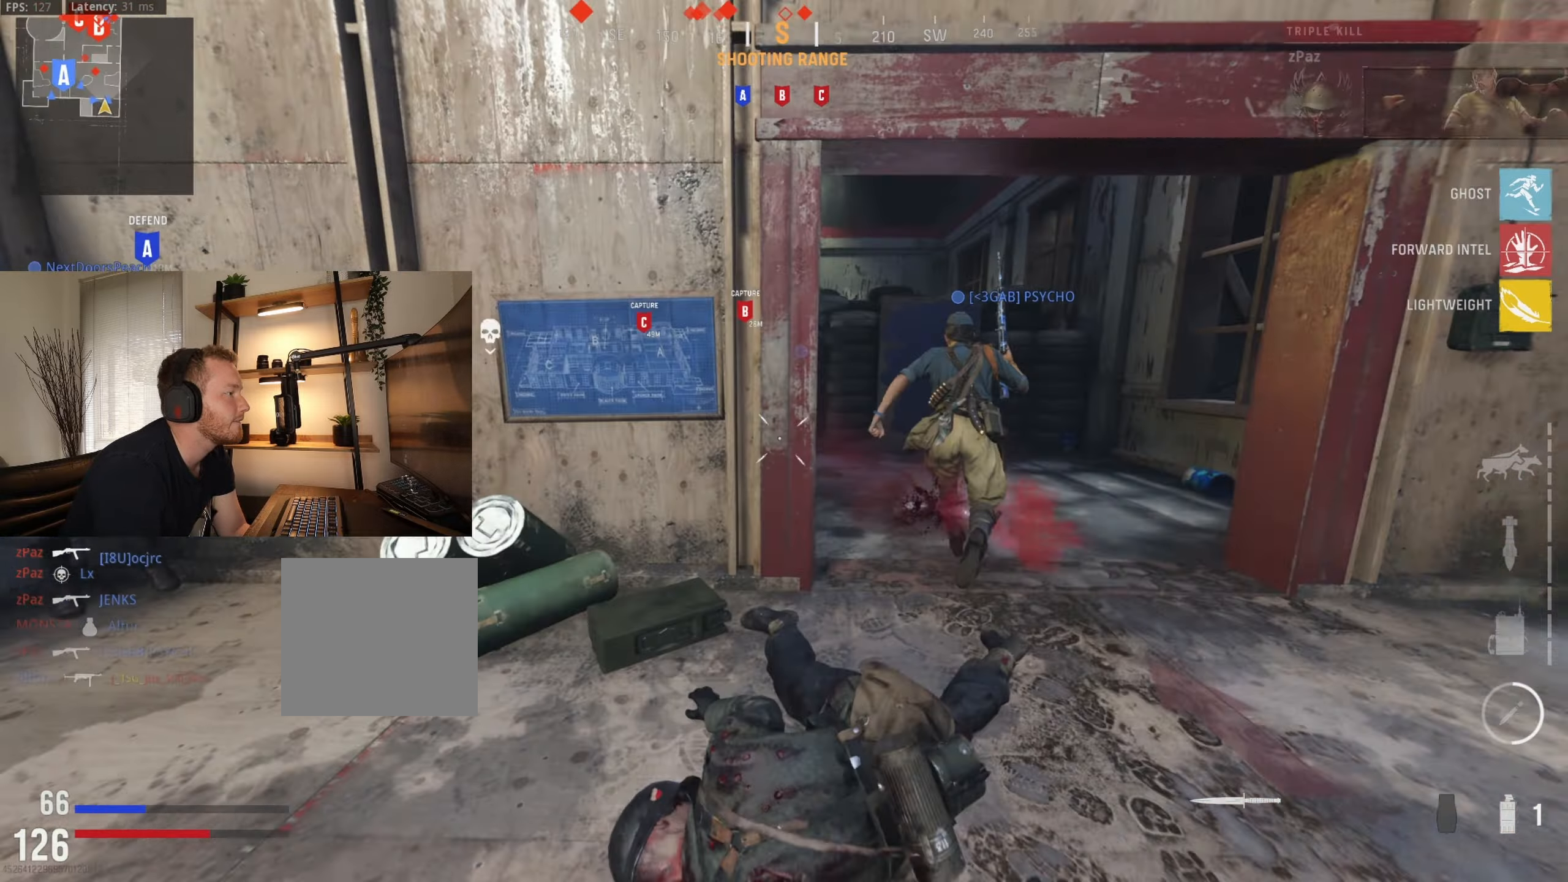
{"dt_ms": 500, "buttons": [], "left_stick": "up", "right_stick": "left", "events": [[66, "right_stick", "center"], [150, "right_stick", "left"], [183, "left_stick", "up"]]}
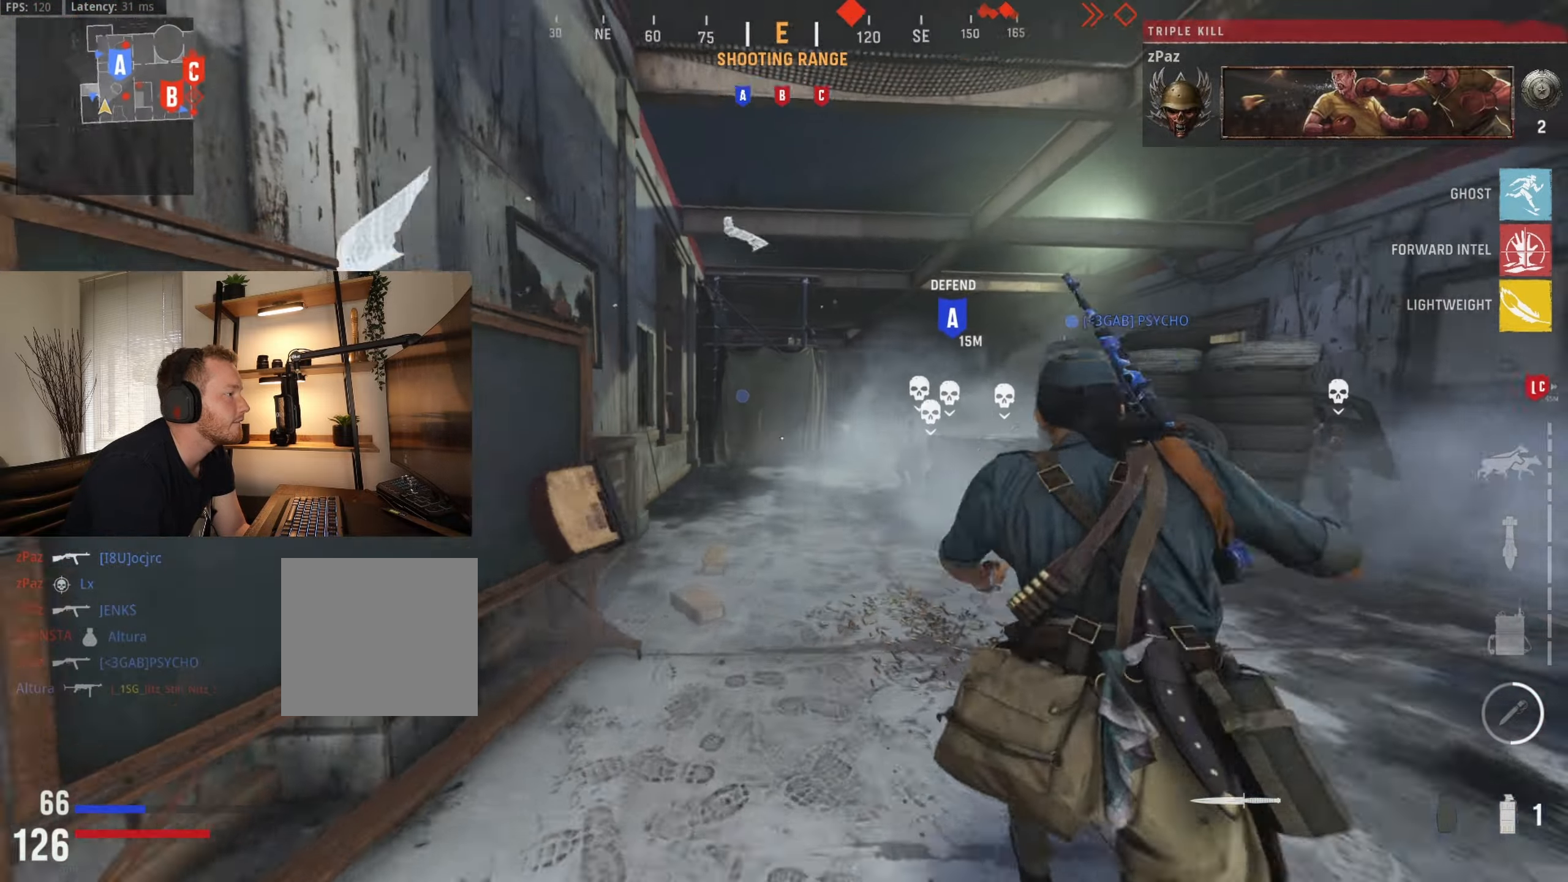
{"dt_ms": 500, "buttons": [], "left_stick": "up", "right_stick": "center", "events": [[50, "right_stick", "center"], [166, "right_stick", "right"], [383, "right_stick", "center"]]}
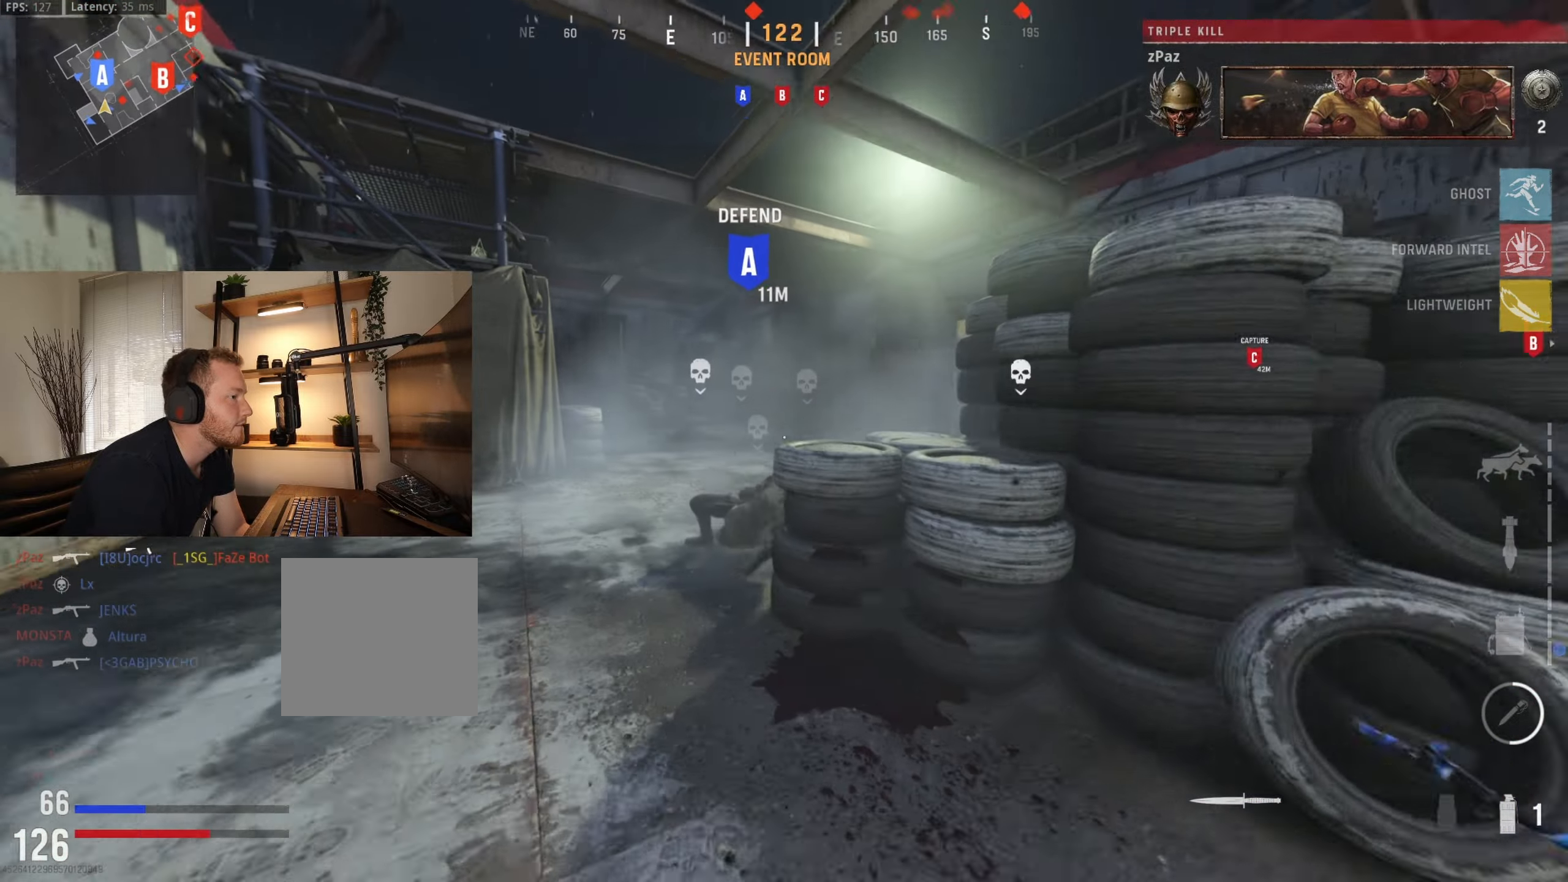
{"dt_ms": 500, "buttons": [], "left_stick": "up-left", "right_stick": "right", "events": [[66, "left_stick", "up-left"], [66, "right_stick", "left"], [200, "right_stick", "center"], [266, "right_stick", "right"]]}
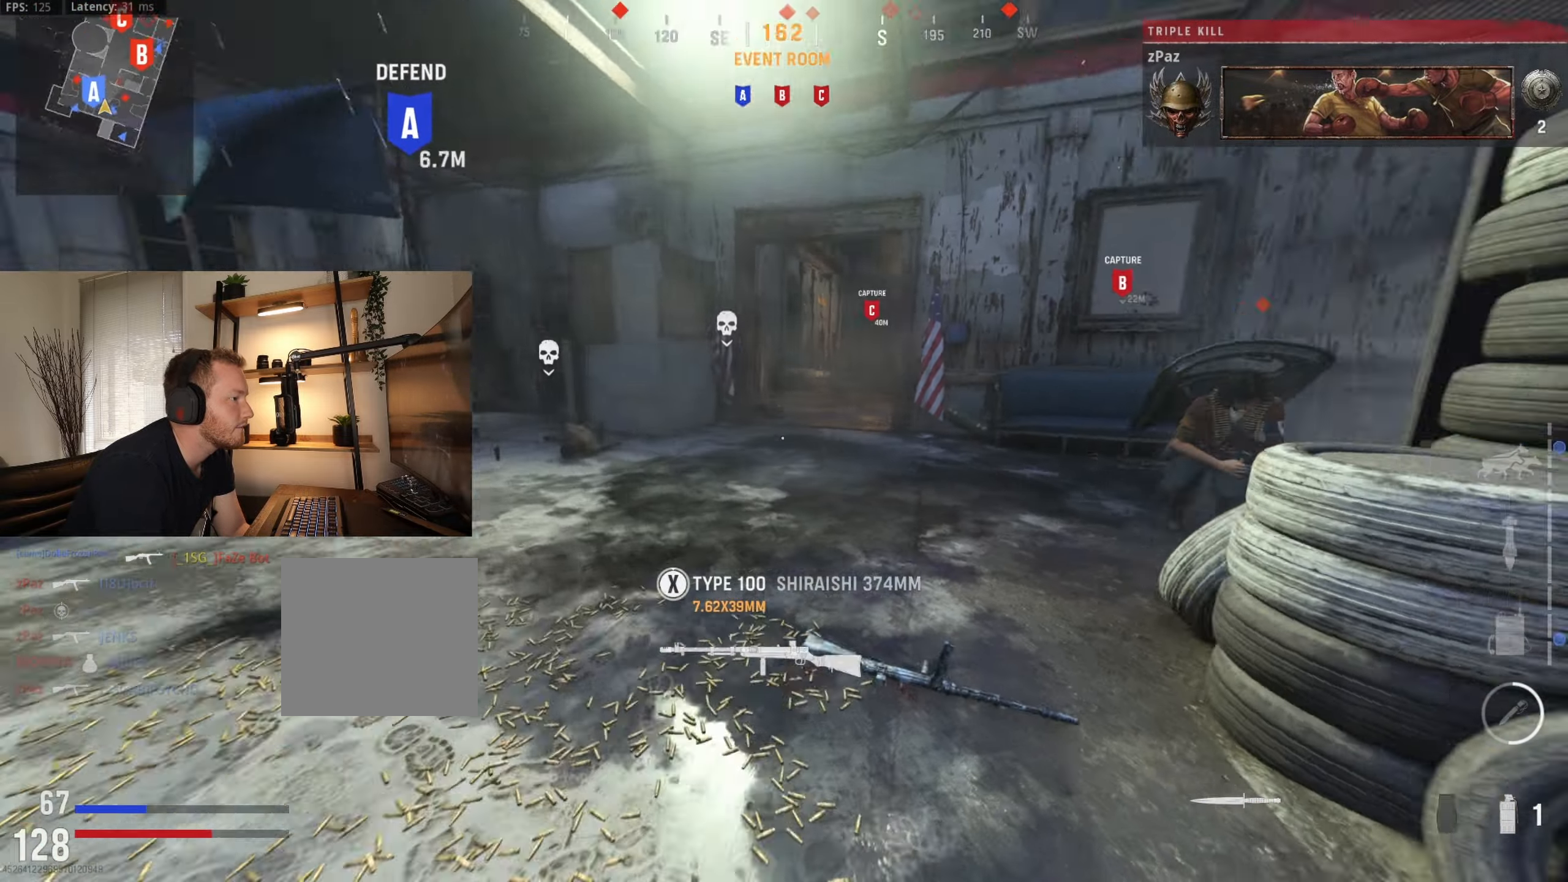
{"dt_ms": 500, "buttons": [], "left_stick": "up", "right_stick": "right", "events": [[33, "left_stick", "up"], [150, "right_stick", "center"], [283, "right_stick", "right"]]}
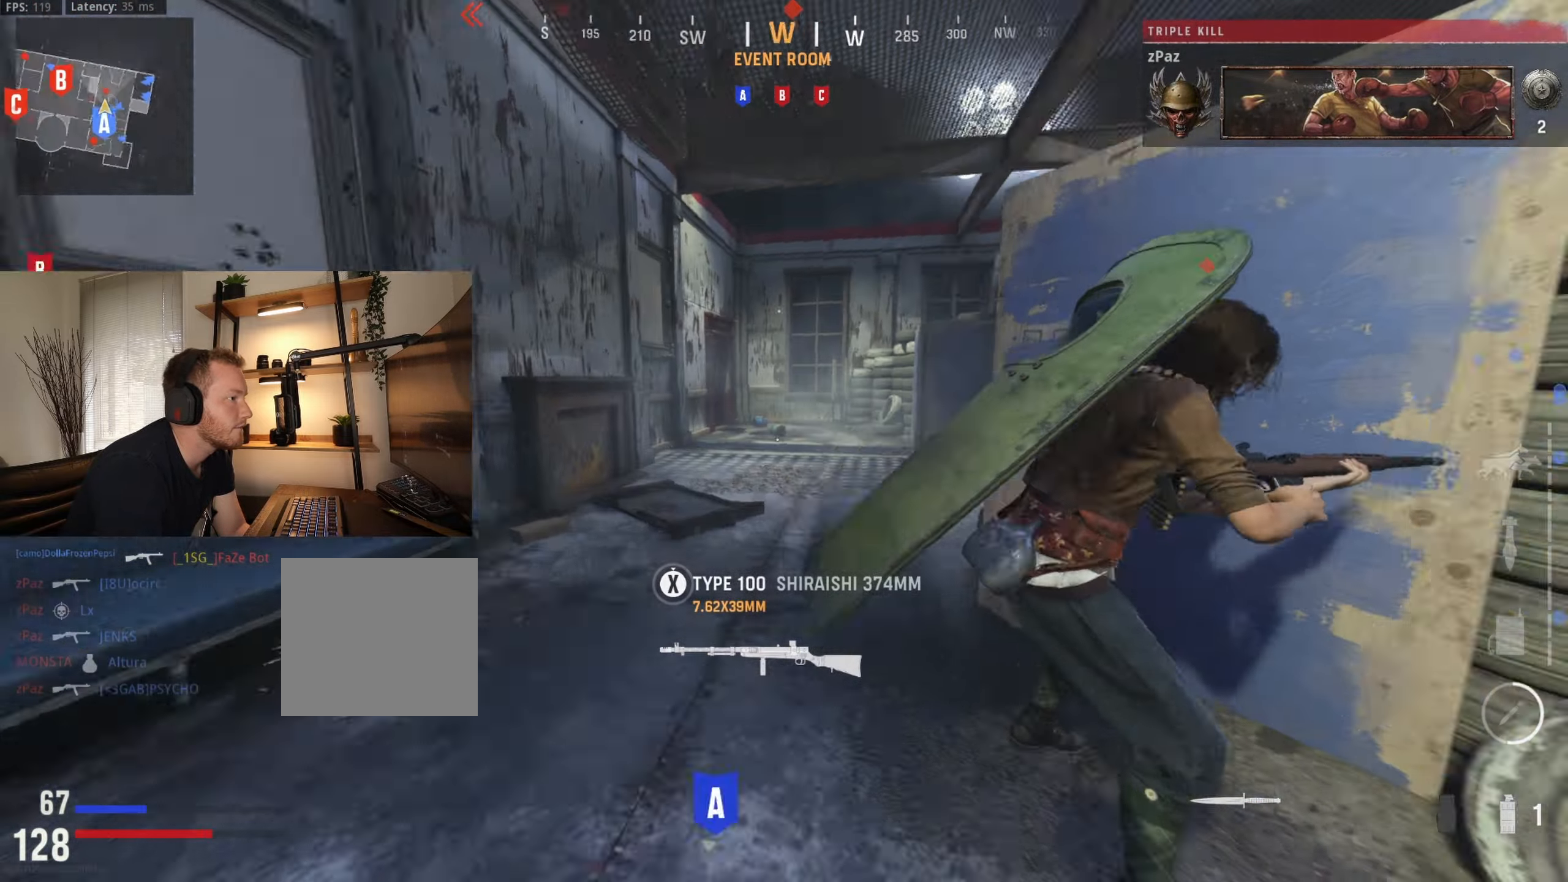
{"dt_ms": 500, "buttons": ["R3"], "left_stick": "right", "right_stick": "down-right", "events": [[16, "left_stick", "up-right"], [166, "right_stick", "down-right"], [183, "R3", "down"], [183, "left_stick", "right"], [266, "right_stick", "center"], [333, "R3", "up"], [450, "R3", "down"], [483, "right_stick", "down-right"]]}
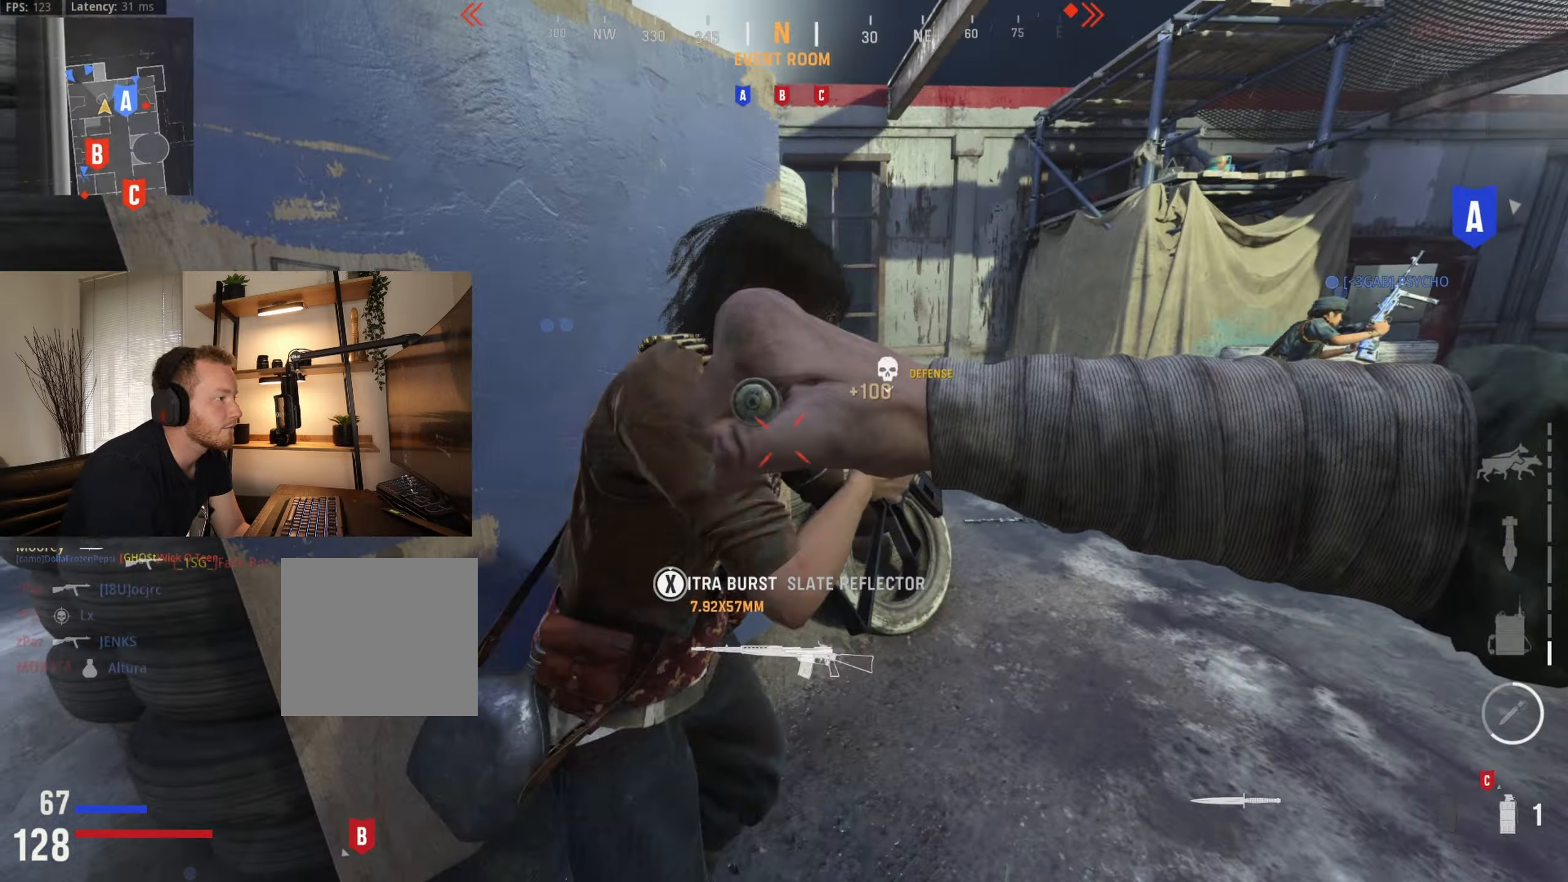
{"dt_ms": 500, "buttons": [], "left_stick": "up-left", "right_stick": "center", "events": [[33, "right_stick", "down"], [66, "R3", "up"], [83, "right_stick", "left"], [133, "left_stick", "up-right"], [233, "R3", "down"], [333, "left_stick", "up"], [383, "R3", "up"], [450, "left_stick", "up-left"], [483, "right_stick", "center"]]}
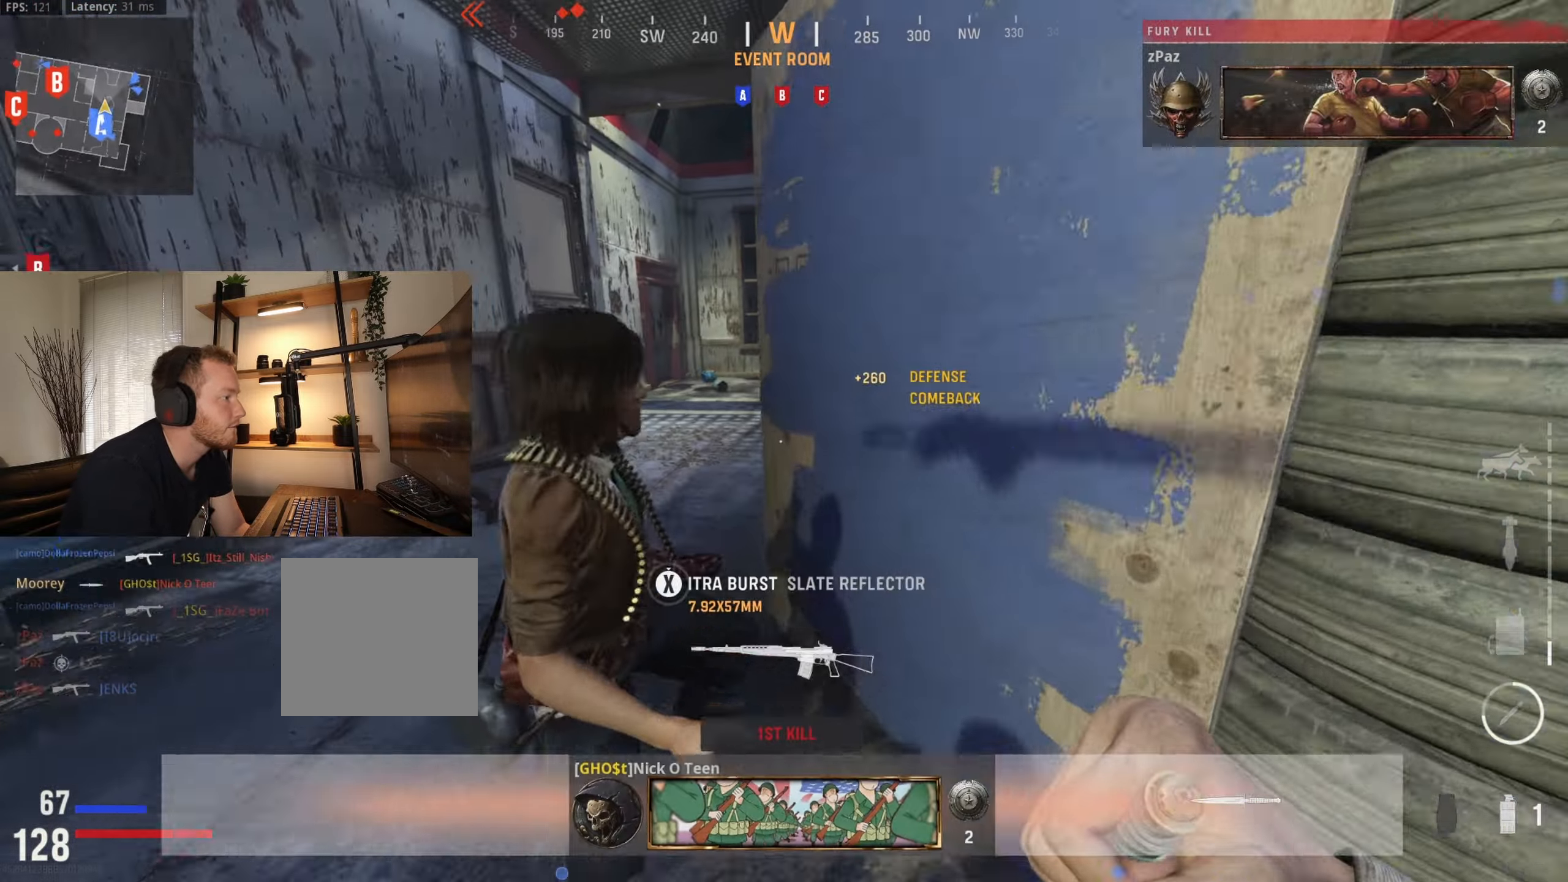
{"dt_ms": 500, "buttons": [], "left_stick": "up", "right_stick": "up-right", "events": [[100, "left_stick", "down-left"], [316, "left_stick", "up-left"], [366, "left_stick", "up"], [466, "right_stick", "up-right"]]}
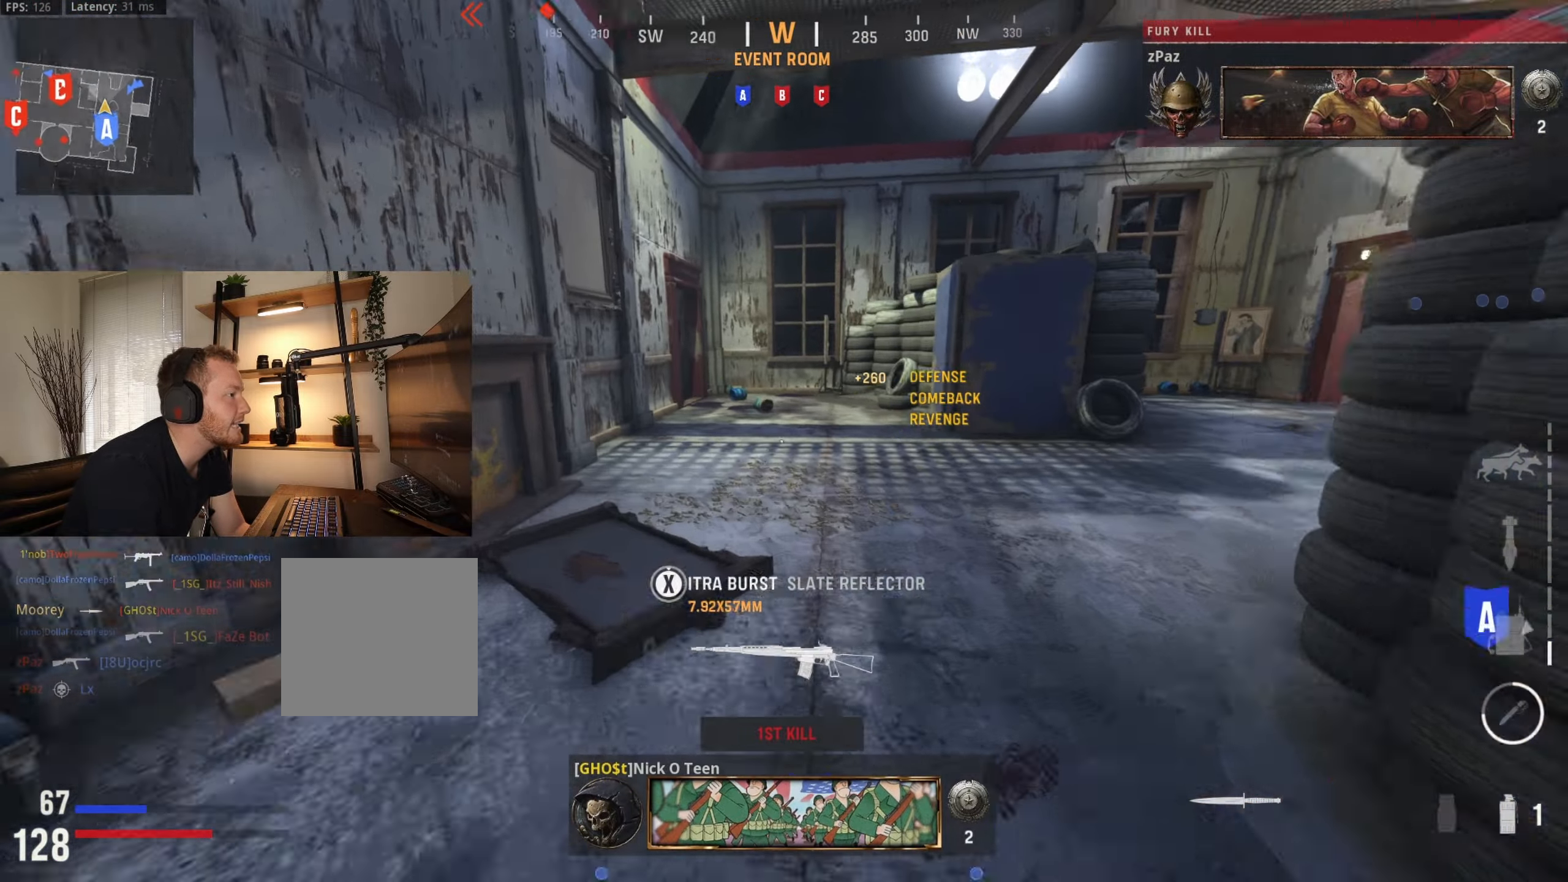
{"dt_ms": 500, "buttons": [], "left_stick": "up", "right_stick": "up-left", "events": [[50, "right_stick", "center"], [100, "right_stick", "left"], [266, "right_stick", "center"], [317, "B", "down"], [367, "right_stick", "up-left"], [433, "B", "up"]]}